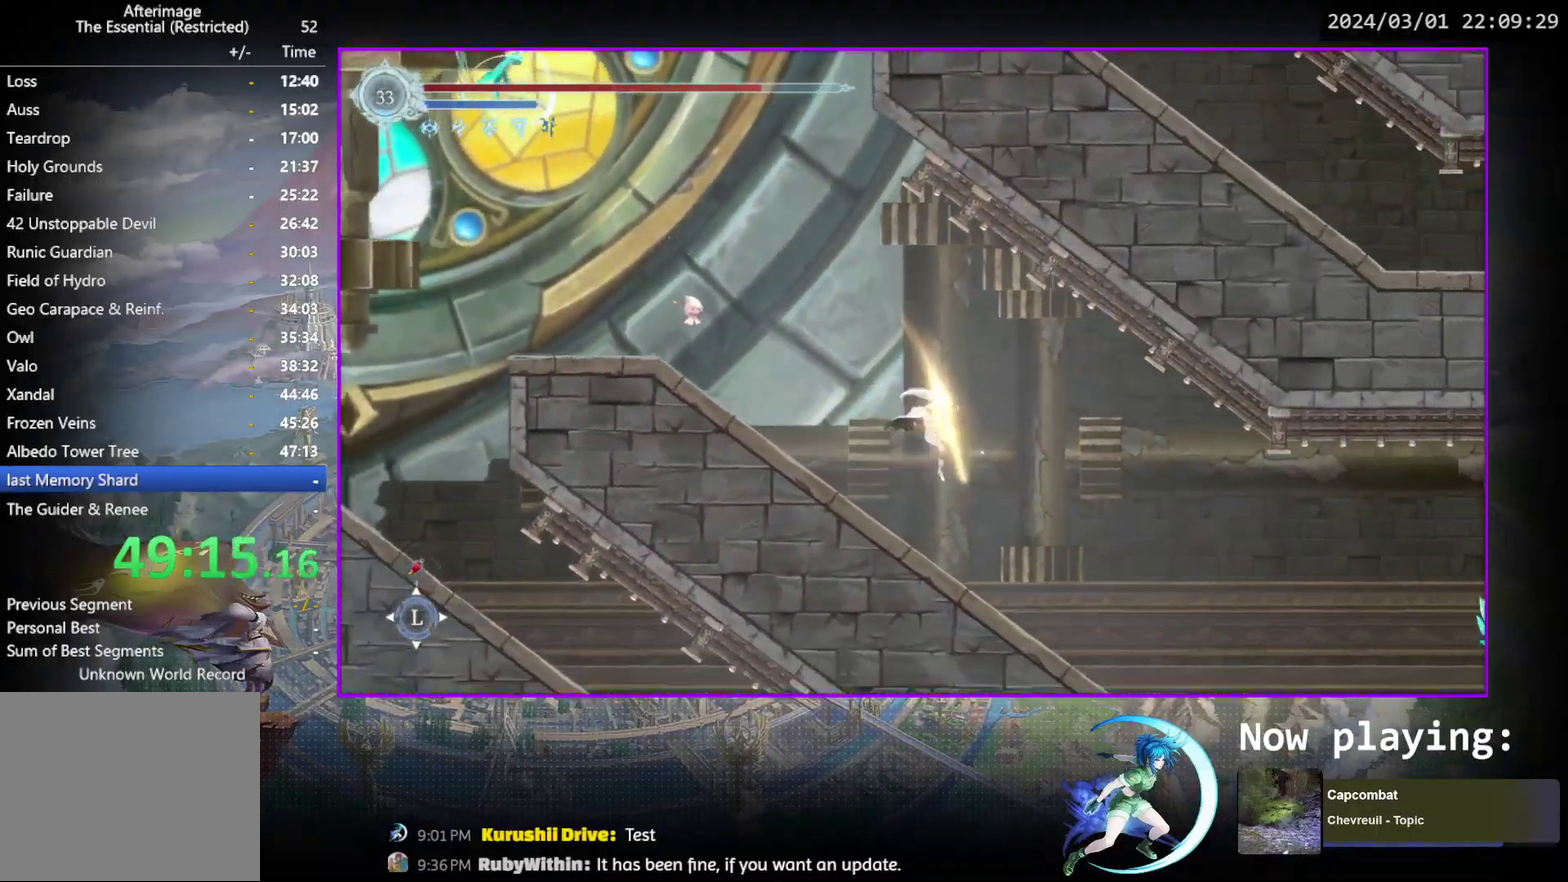
Gameplay with a controller (PlayStation layout); each line is a JSON object with the inputs held at the frame after it (dt_ms = milliseconds from this image to that frame). "events" lists button and stick changes between this image and that frame as [ms after this image, input, new state], when the widget could be followed in between. Not read: L3 R3 left_stick right_stick.
{"dt_ms": 500, "buttons": ["CROSS", "DPAD_LEFT"], "events": [[33, "CROSS", "up"], [117, "DPAD_LEFT", "down"], [250, "DPAD_LEFT", "up"], [383, "DPAD_LEFT", "down"], [433, "CROSS", "down"]]}
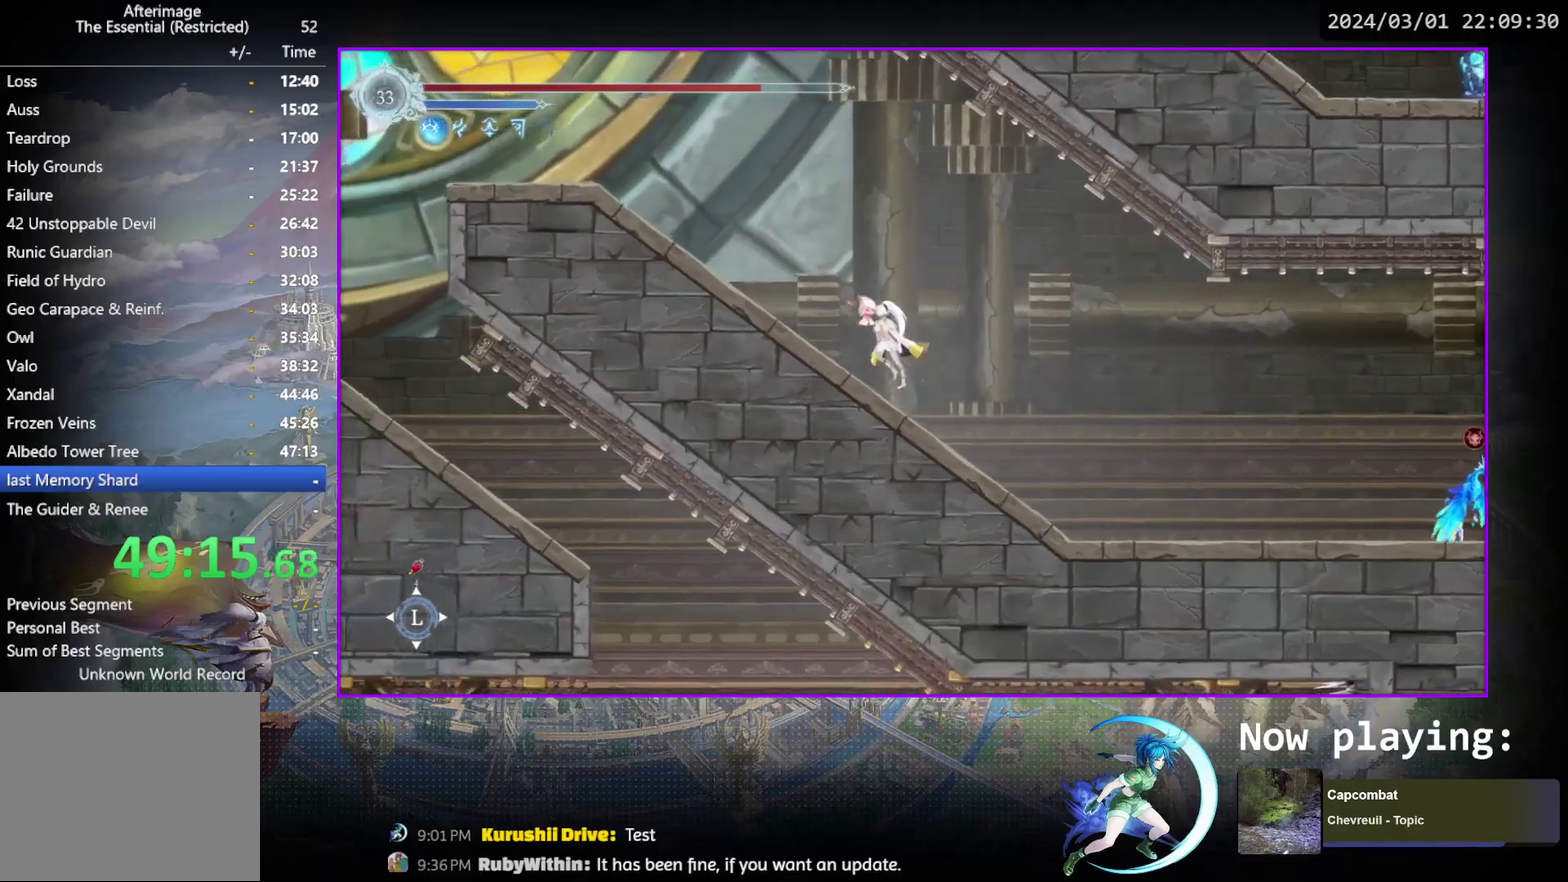
{"dt_ms": 500, "buttons": ["DPAD_LEFT"], "events": [[100, "CROSS", "up"], [133, "R1", "down"], [383, "R1", "up"]]}
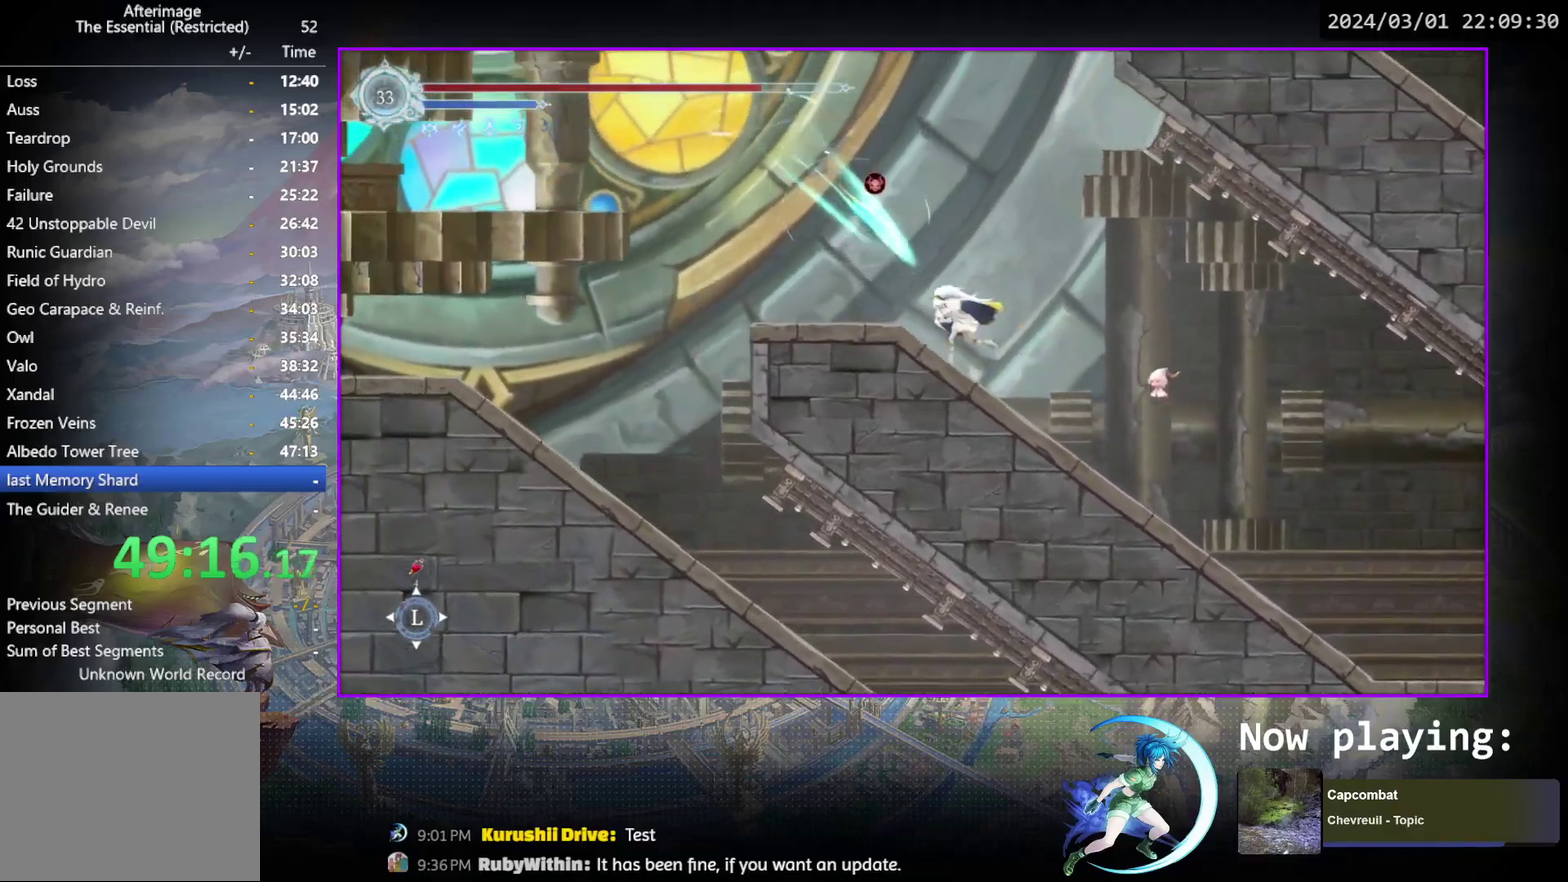
{"dt_ms": 300, "buttons": [], "events": [[167, "DPAD_DOWN", "down"], [167, "DPAD_LEFT", "up"], [167, "DPAD_RIGHT", "down"], [217, "DPAD_DOWN", "up"], [217, "DPAD_LEFT", "down"], [217, "DPAD_RIGHT", "up"], [300, "DPAD_LEFT", "up"]]}
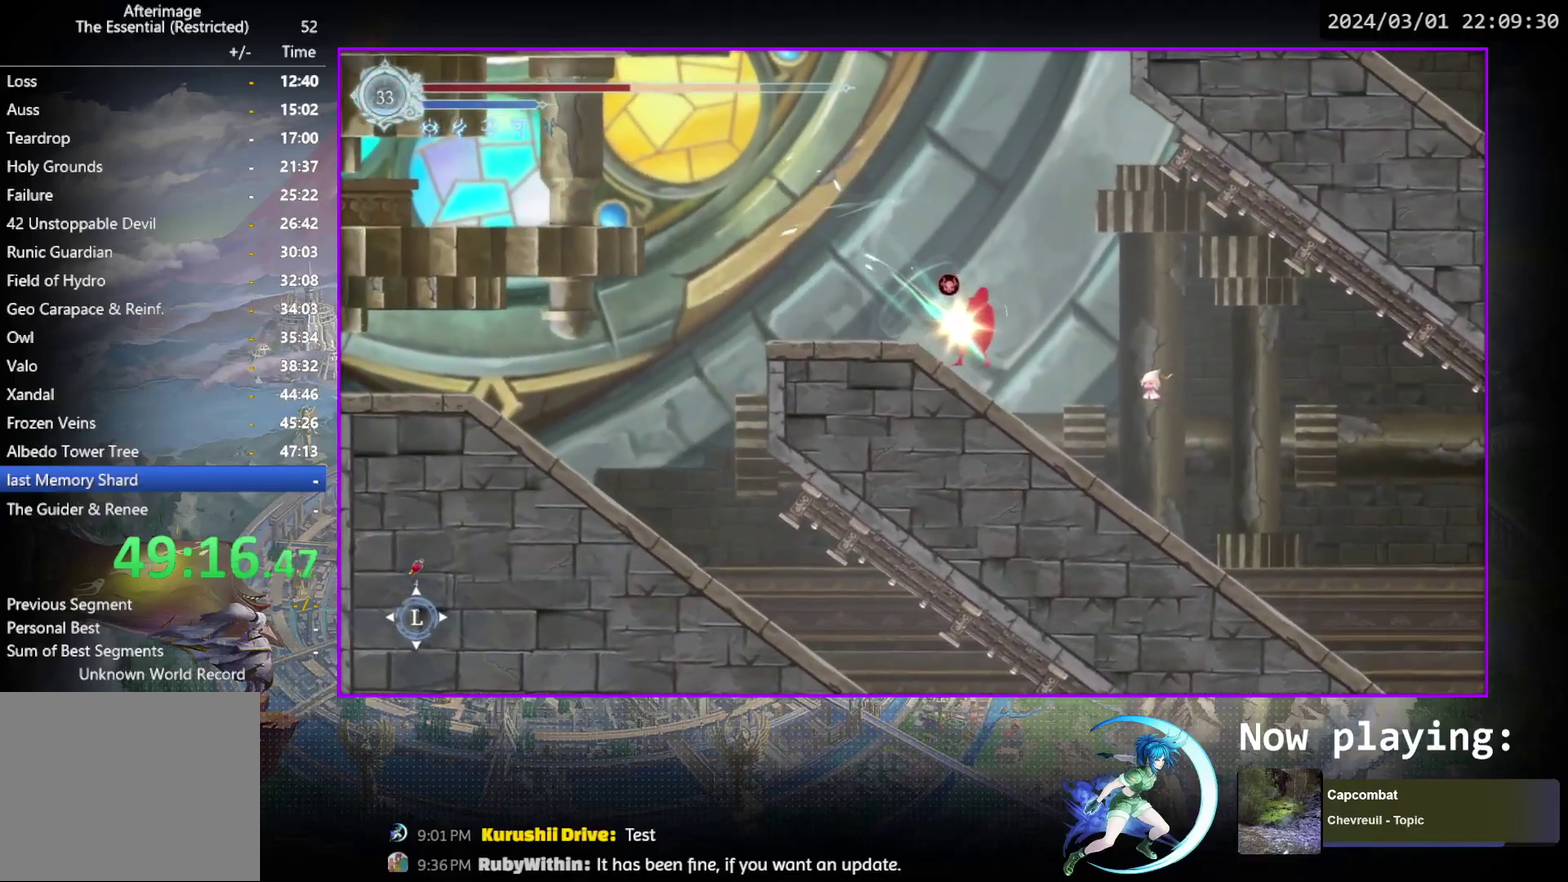
{"dt_ms": 800, "buttons": ["DPAD_RIGHT"], "events": [[17, "DPAD_LEFT", "down"], [533, "R1", "down"], [700, "DPAD_LEFT", "up"], [700, "R1", "up"], [767, "DPAD_RIGHT", "down"]]}
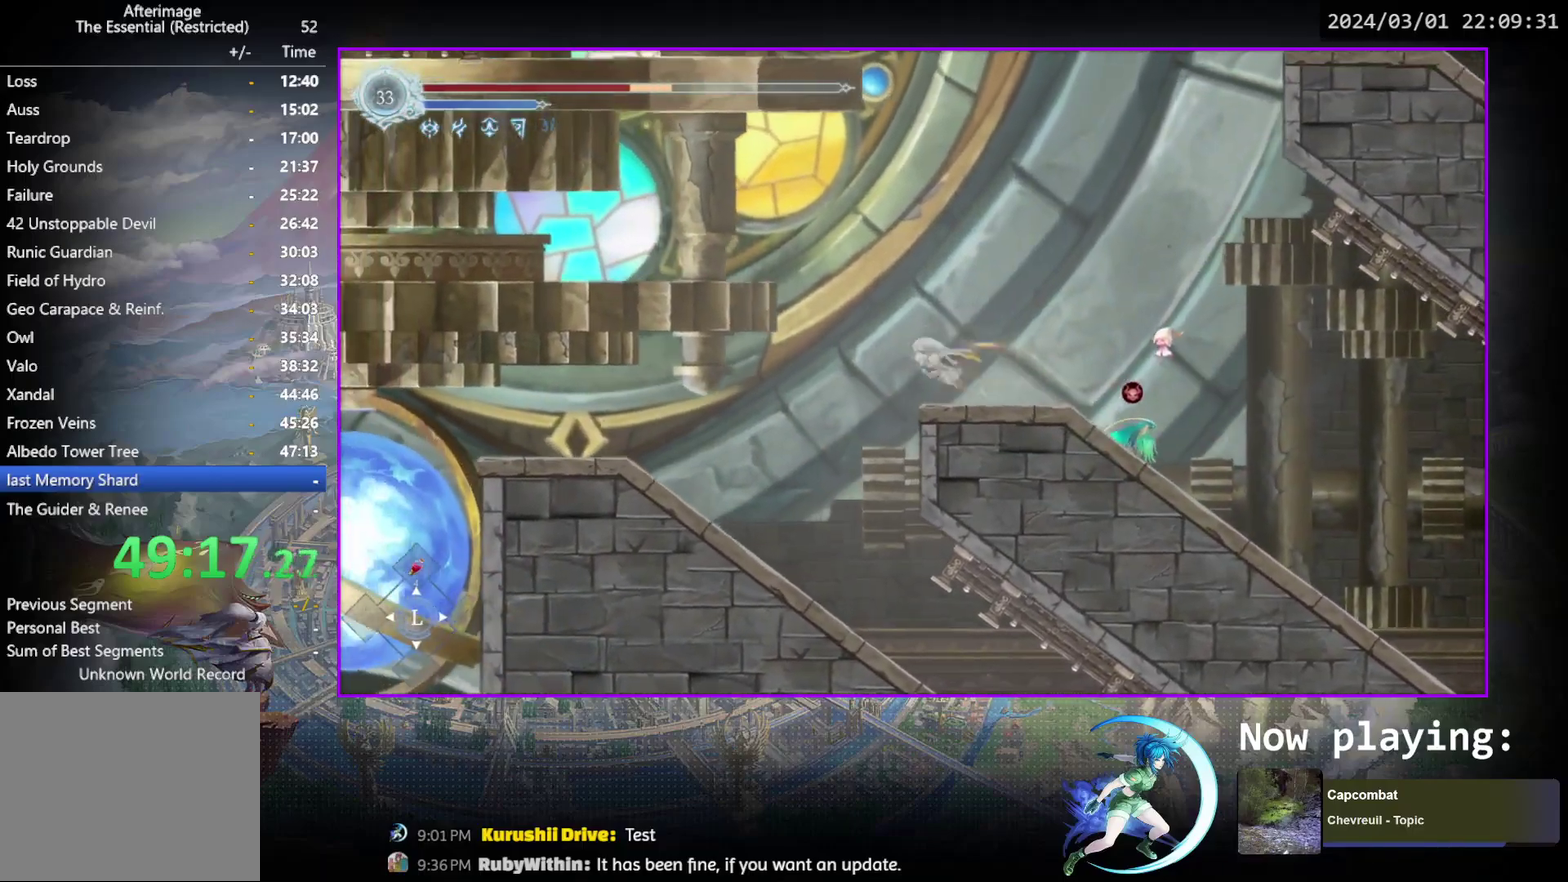
{"dt_ms": 400, "buttons": ["DPAD_RIGHT"], "events": [[67, "CROSS", "down"], [367, "CROSS", "up"]]}
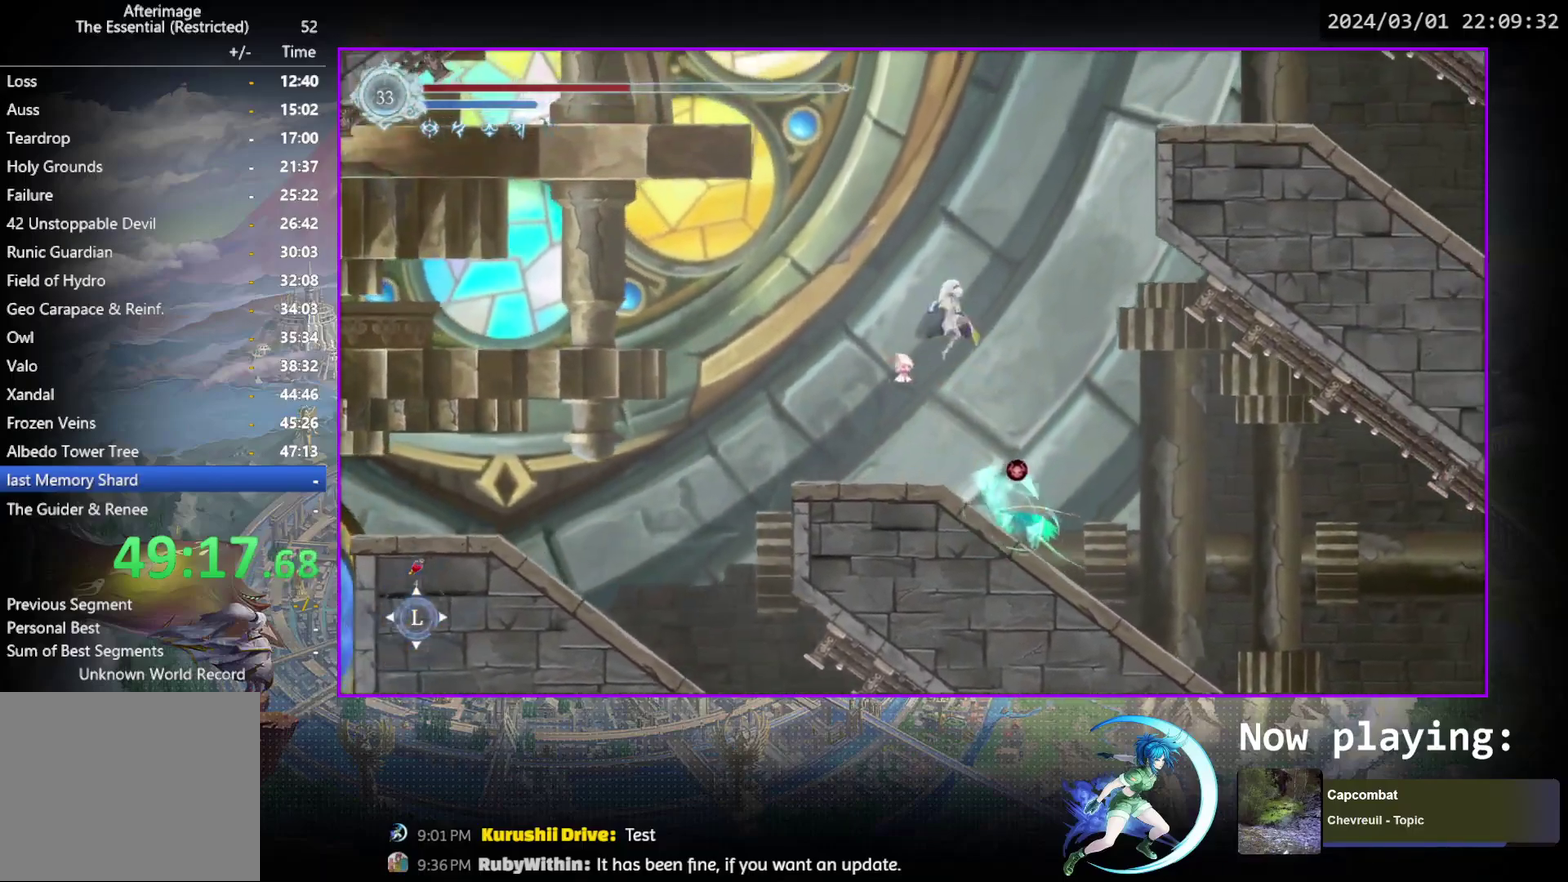
{"dt_ms": 500, "buttons": ["R1", "DPAD_RIGHT"], "events": [[50, "CROSS", "down"], [383, "CROSS", "up"], [433, "R1", "down"]]}
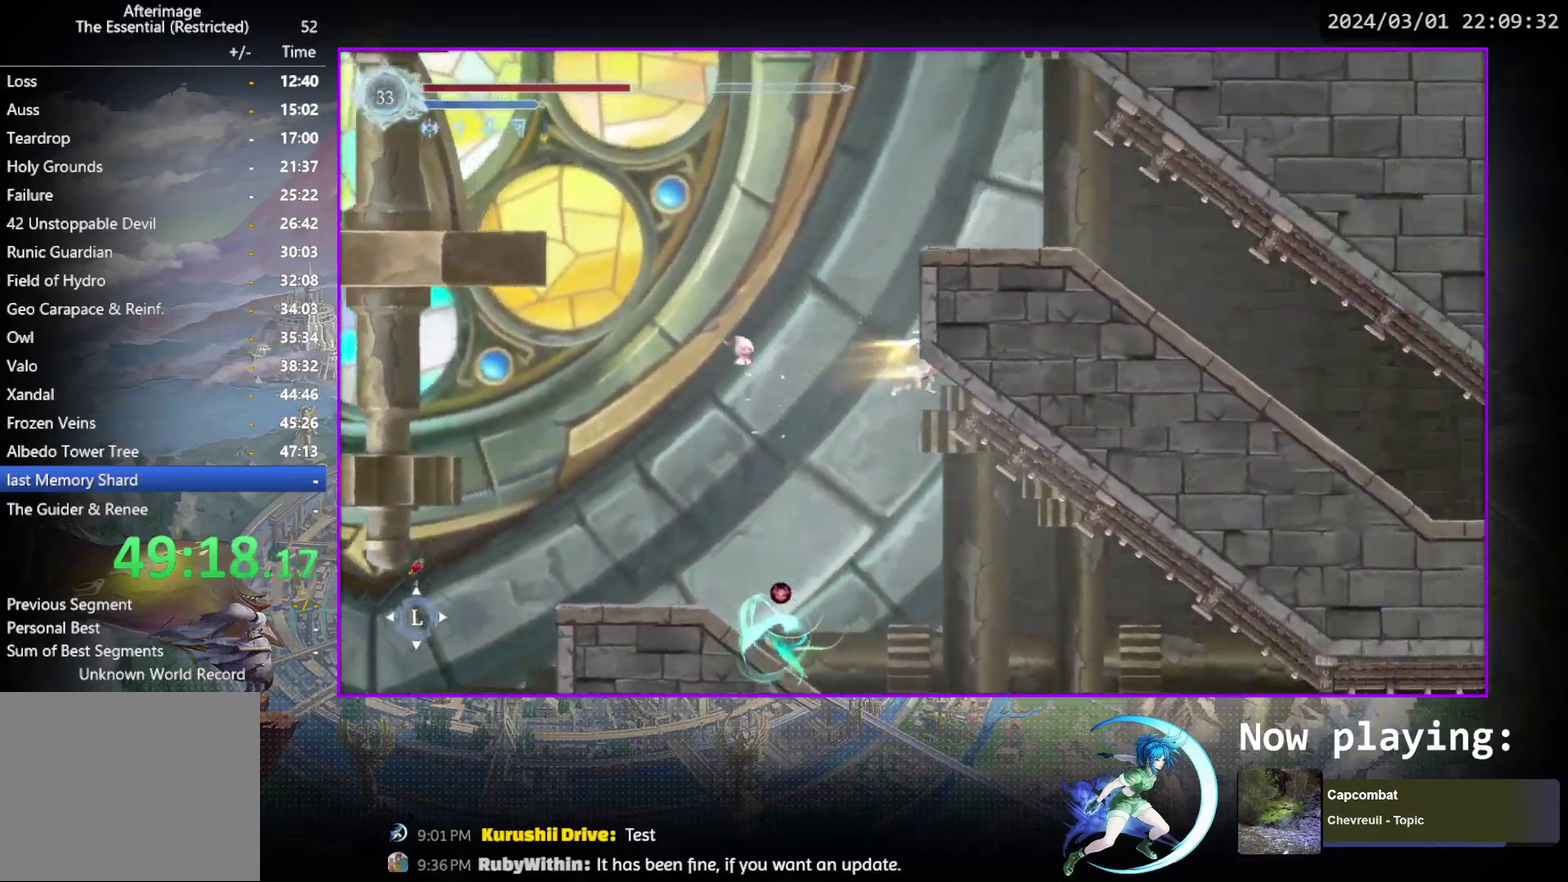
{"dt_ms": 700, "buttons": ["DPAD_RIGHT"], "events": [[67, "R1", "up"], [133, "CROSS", "down"], [350, "CROSS", "up"], [417, "CROSS", "down"], [667, "CROSS", "up"]]}
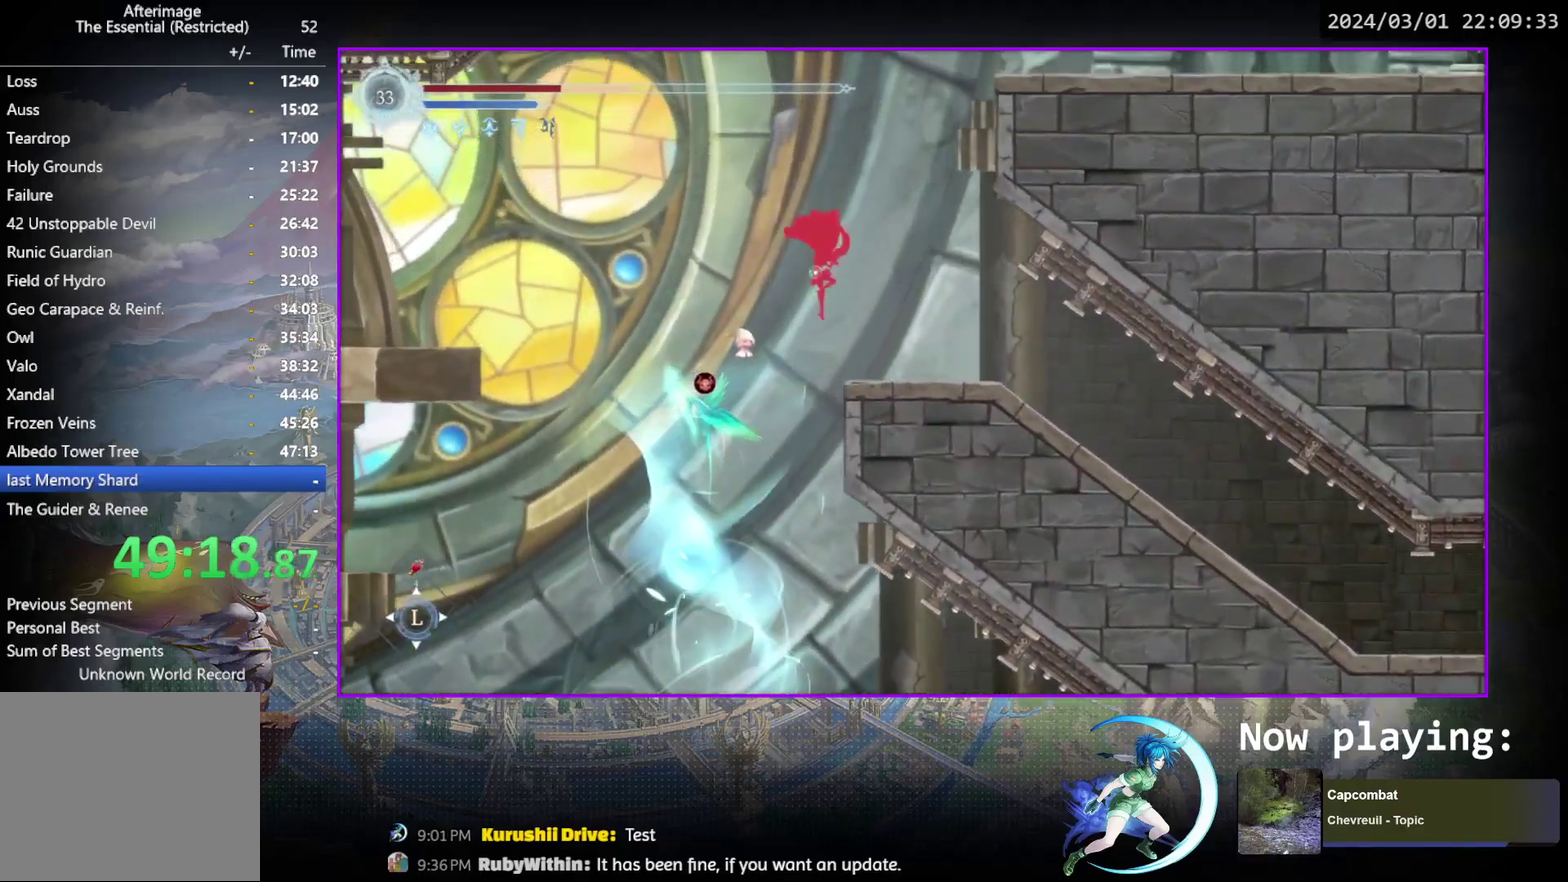
{"dt_ms": 300, "buttons": ["DPAD_RIGHT"], "events": []}
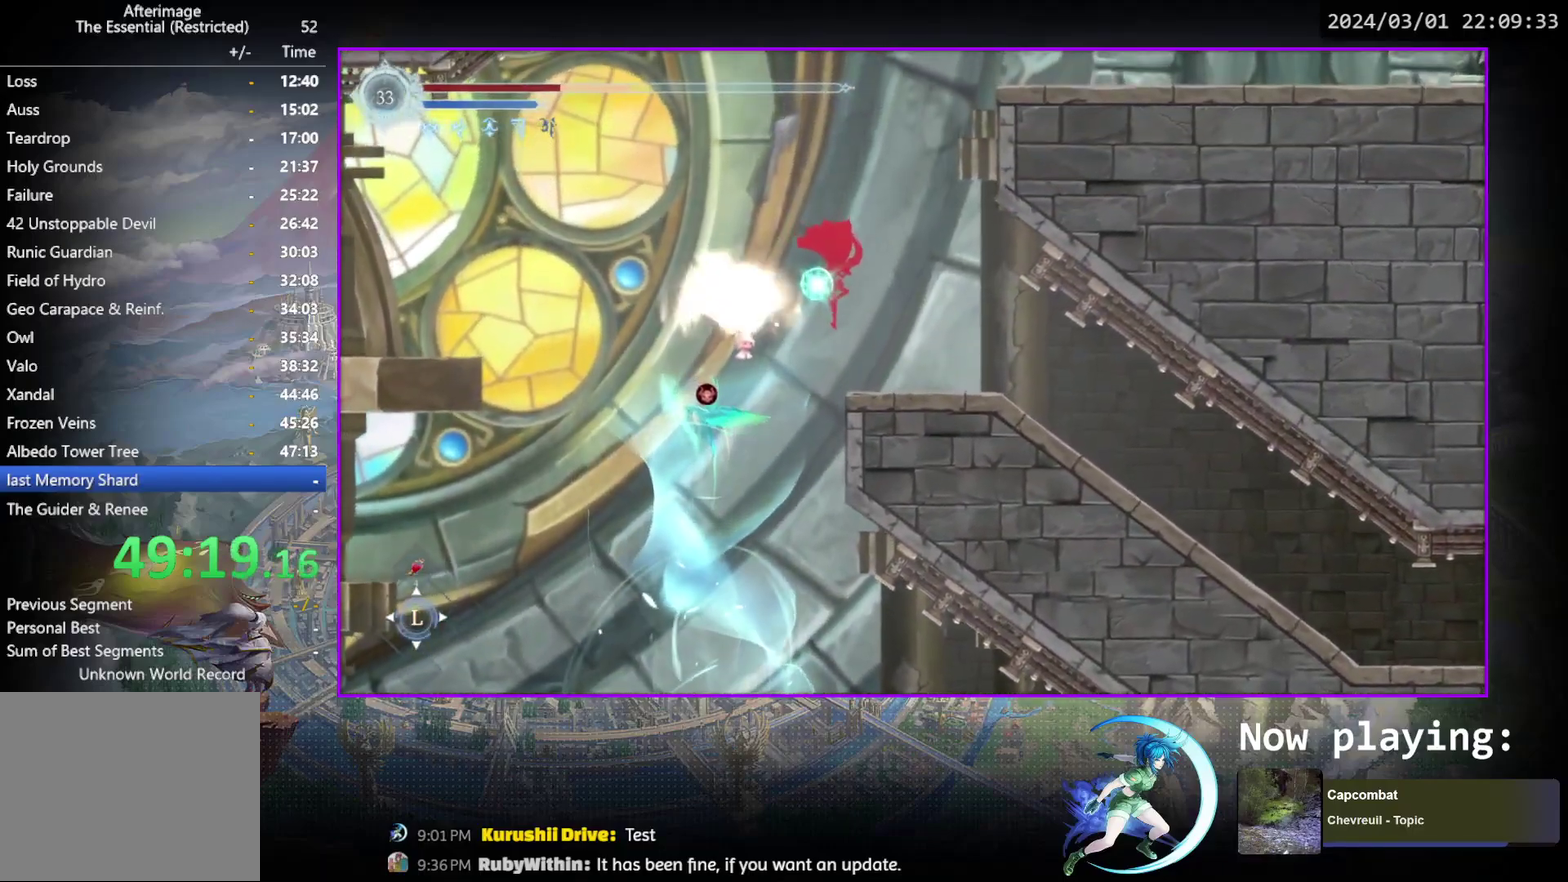
{"dt_ms": 500, "buttons": ["CROSS", "DPAD_RIGHT"], "events": [[267, "DPAD_RIGHT", "up"], [450, "CROSS", "down"], [500, "DPAD_RIGHT", "down"]]}
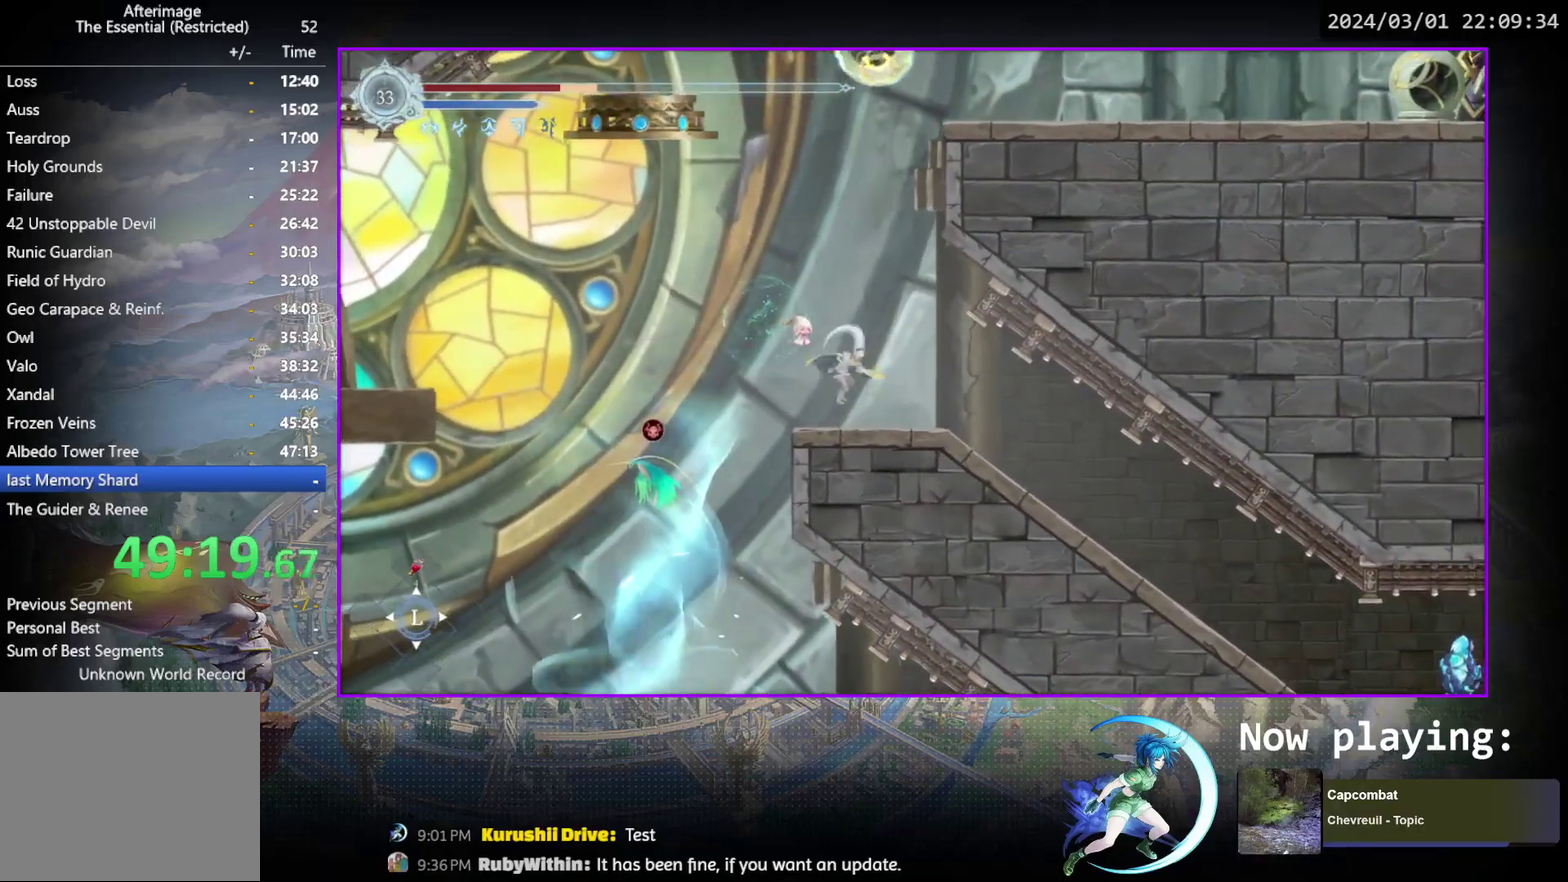
{"dt_ms": 300, "buttons": ["CROSS"], "events": [[133, "DPAD_RIGHT", "up"], [200, "CROSS", "up"], [267, "CROSS", "down"]]}
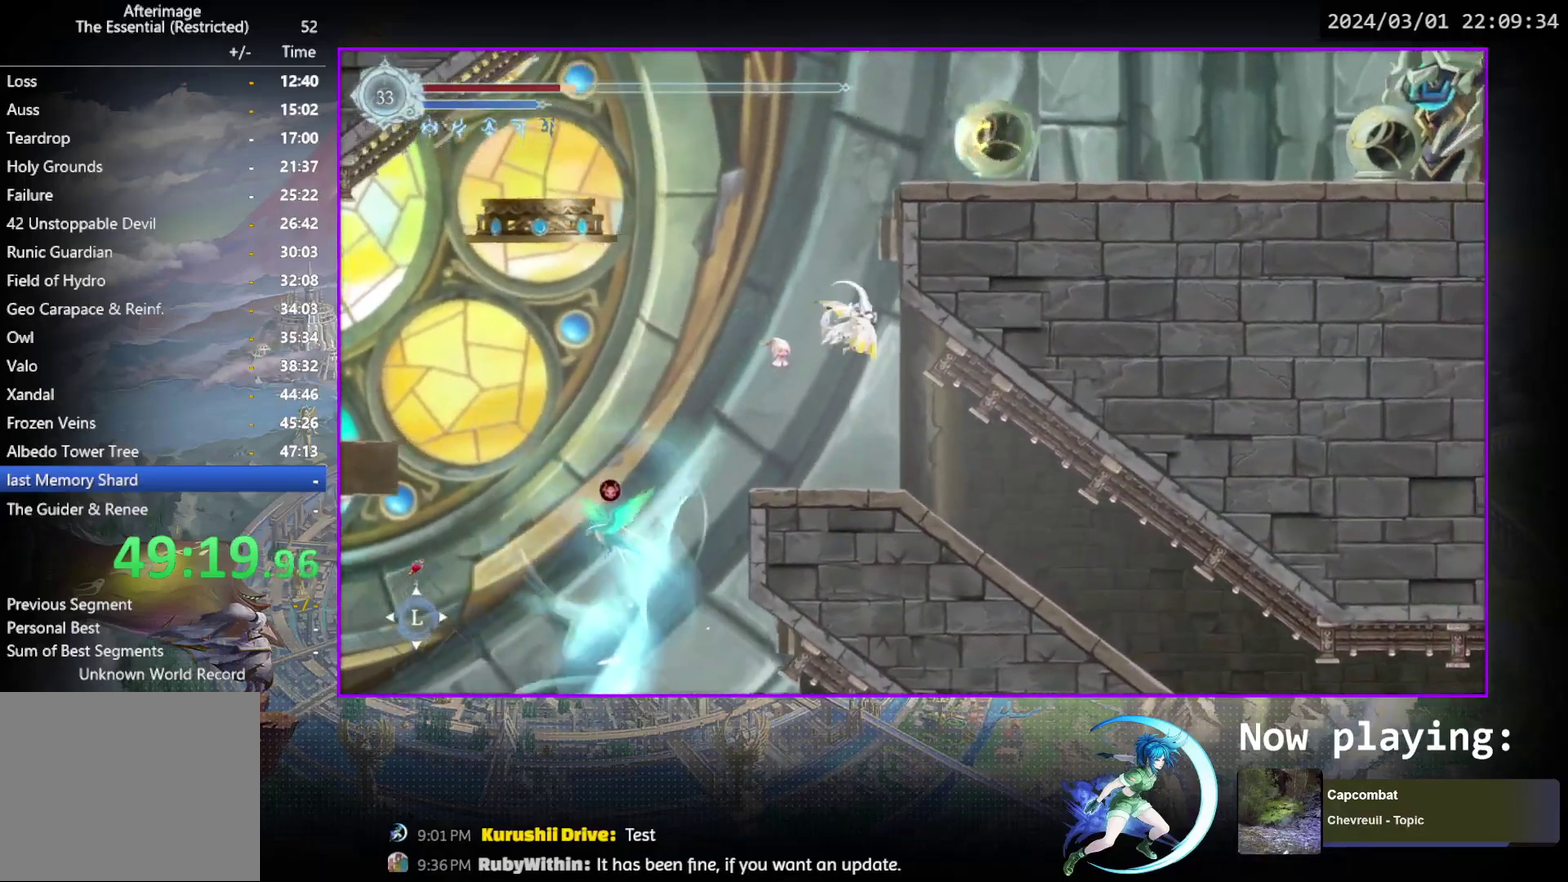
{"dt_ms": 700, "buttons": ["DPAD_RIGHT"], "events": [[150, "DPAD_RIGHT", "down"], [200, "CROSS", "up"], [300, "CROSS", "down"], [533, "CROSS", "up"]]}
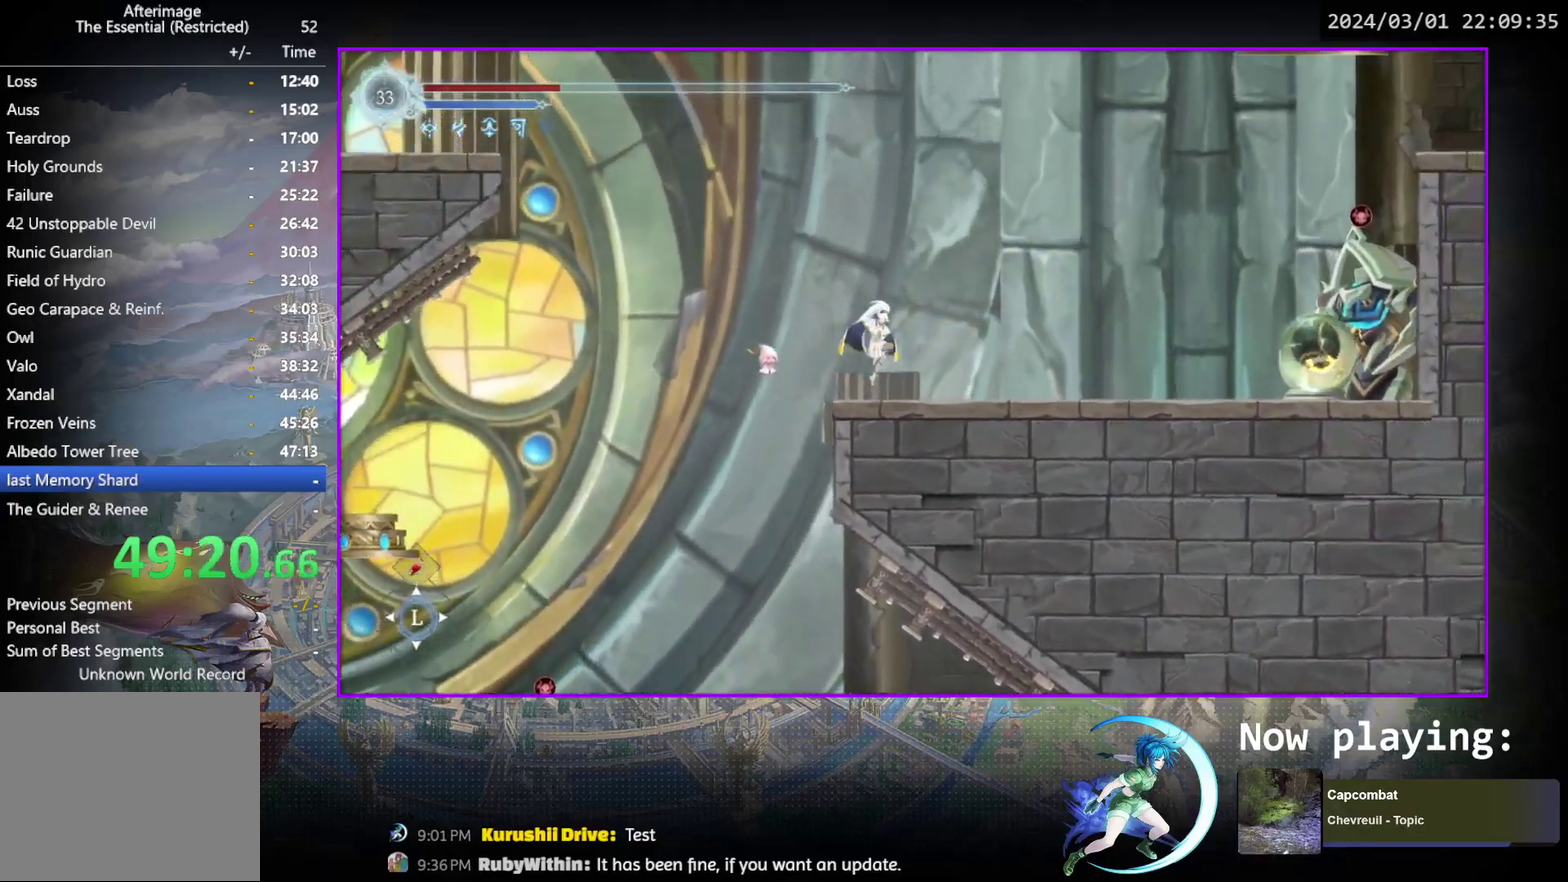
{"dt_ms": 500, "buttons": ["CROSS", "DPAD_RIGHT"], "events": [[283, "CROSS", "down"]]}
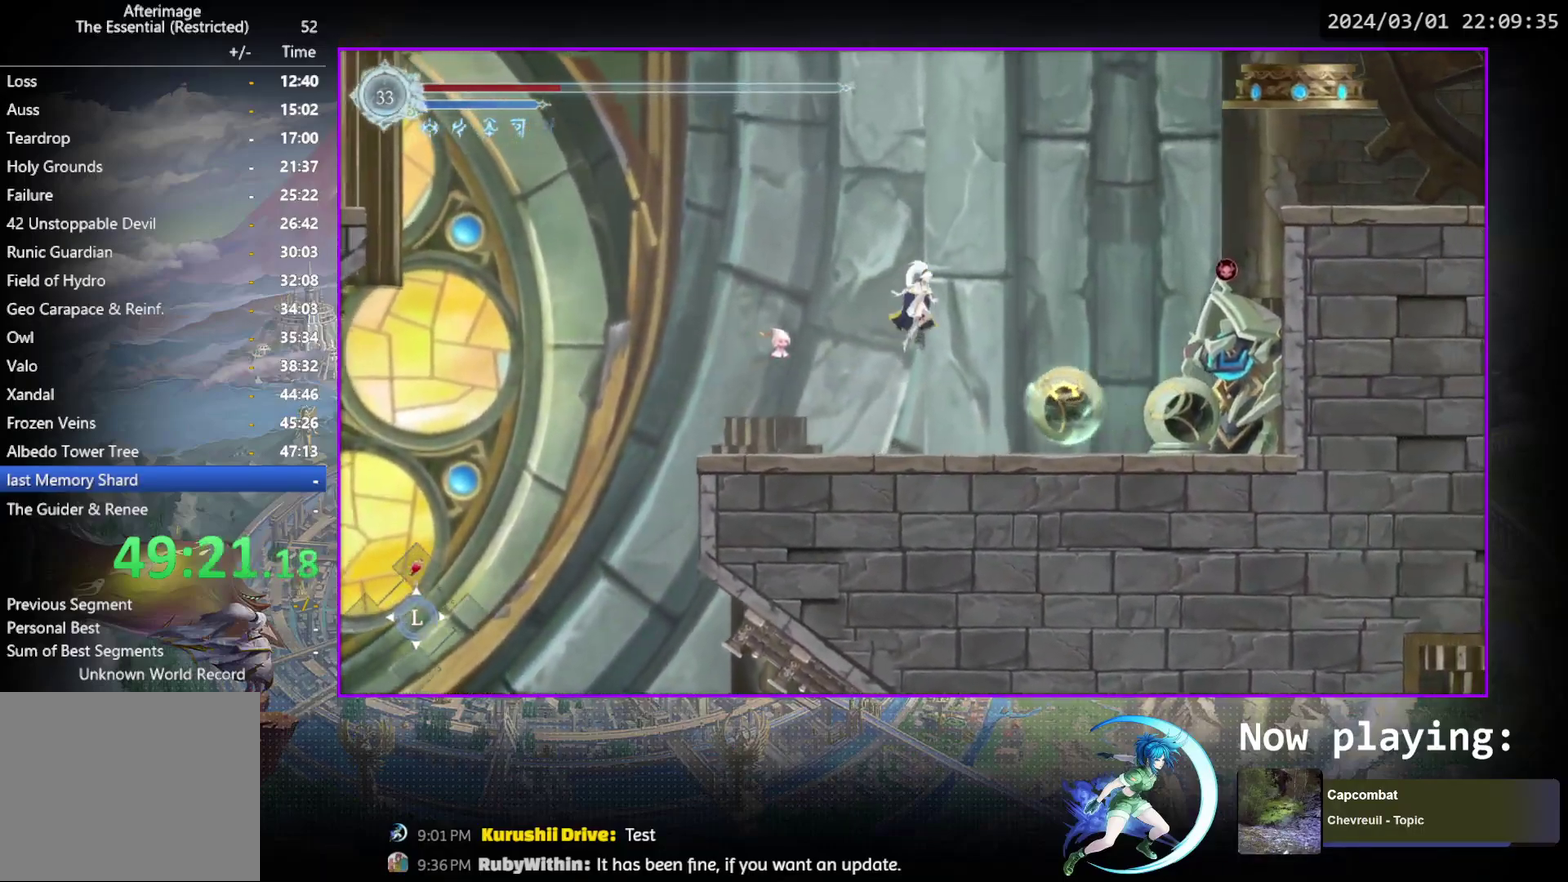
{"dt_ms": 300, "buttons": ["DPAD_RIGHT"], "events": [[33, "CROSS", "up"], [83, "CROSS", "down"], [267, "CROSS", "up"]]}
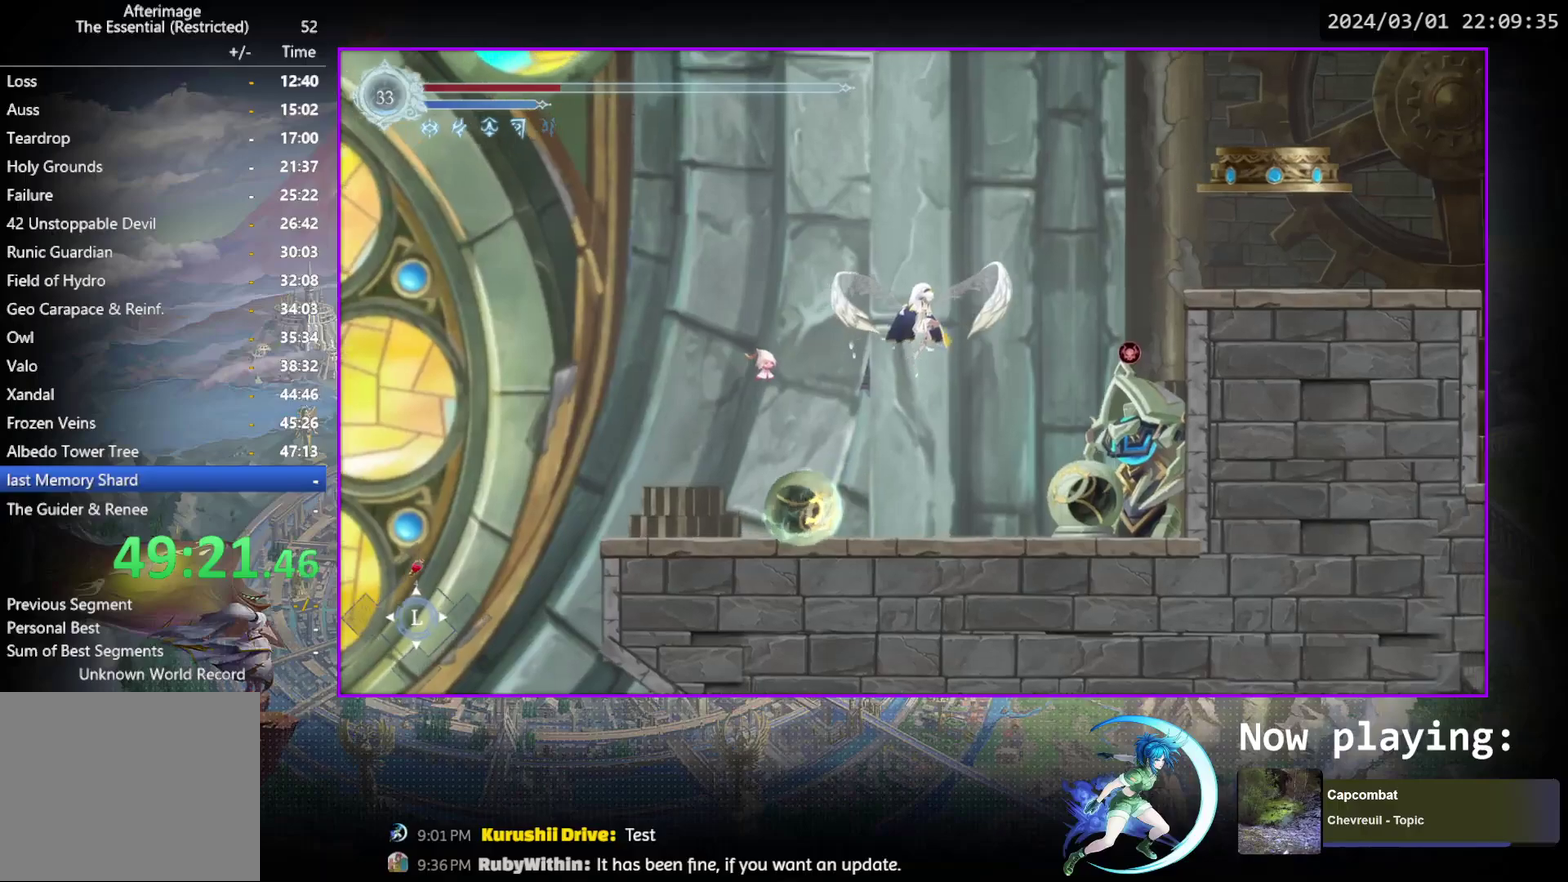
{"dt_ms": 400, "buttons": [], "events": [[50, "R1", "down"], [150, "DPAD_DOWN", "down"], [217, "CROSS", "down"], [250, "R1", "up"], [267, "DPAD_RIGHT", "up"], [283, "DPAD_DOWN", "up"], [317, "CROSS", "up"]]}
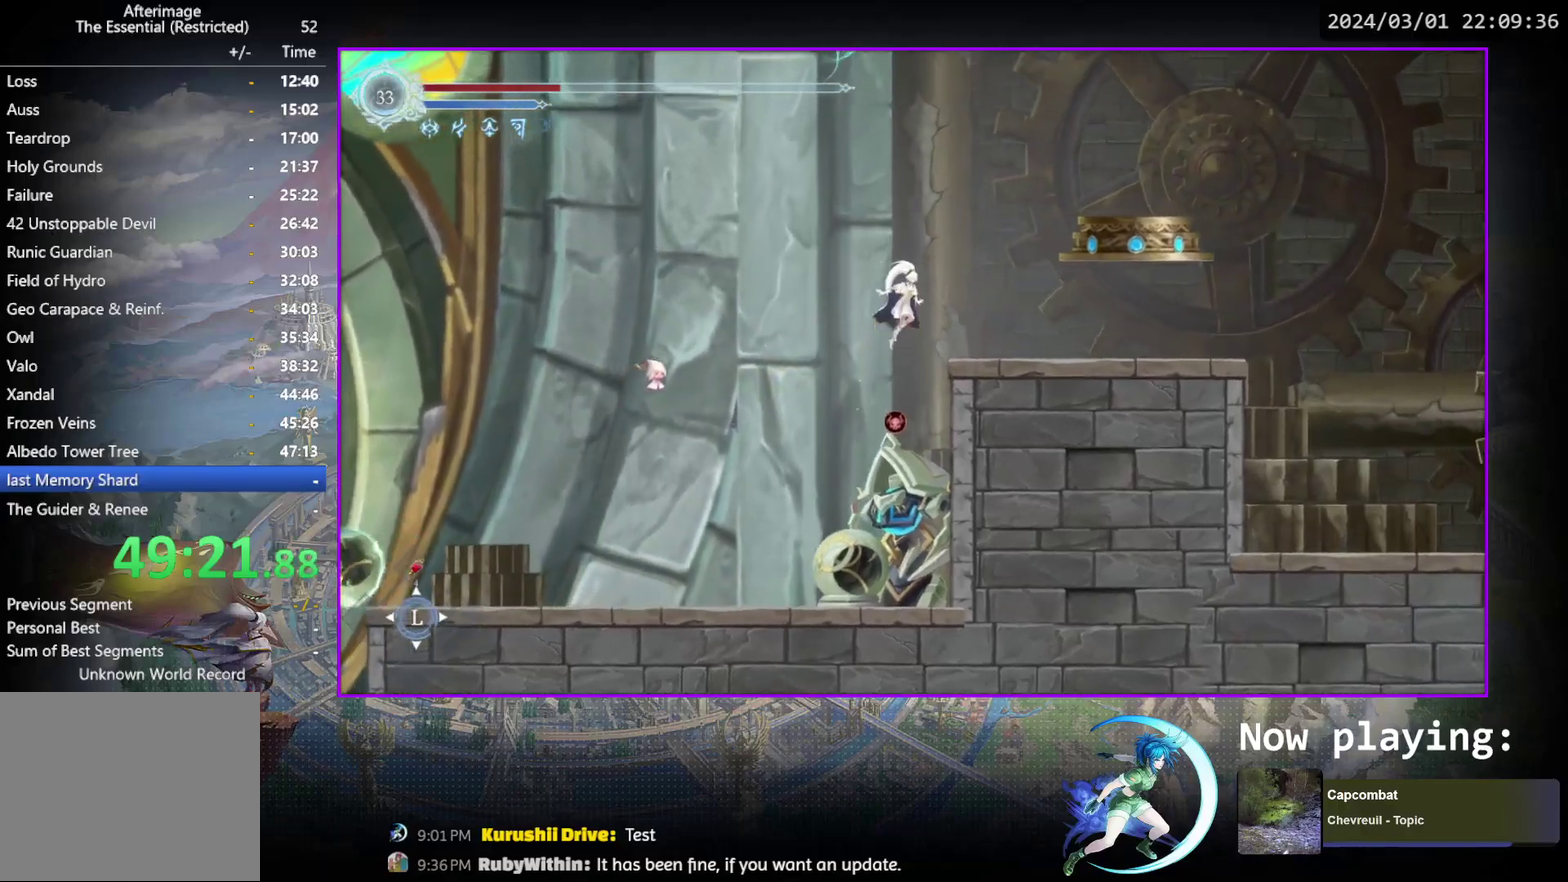
{"dt_ms": 500, "buttons": ["DPAD_RIGHT"], "events": [[67, "DPAD_RIGHT", "down"], [167, "R1", "down"], [250, "DPAD_DOWN", "down"], [300, "CROSS", "down"], [333, "R1", "up"], [383, "DPAD_RIGHT", "up"], [400, "CROSS", "up"], [400, "DPAD_DOWN", "up"], [500, "DPAD_RIGHT", "down"]]}
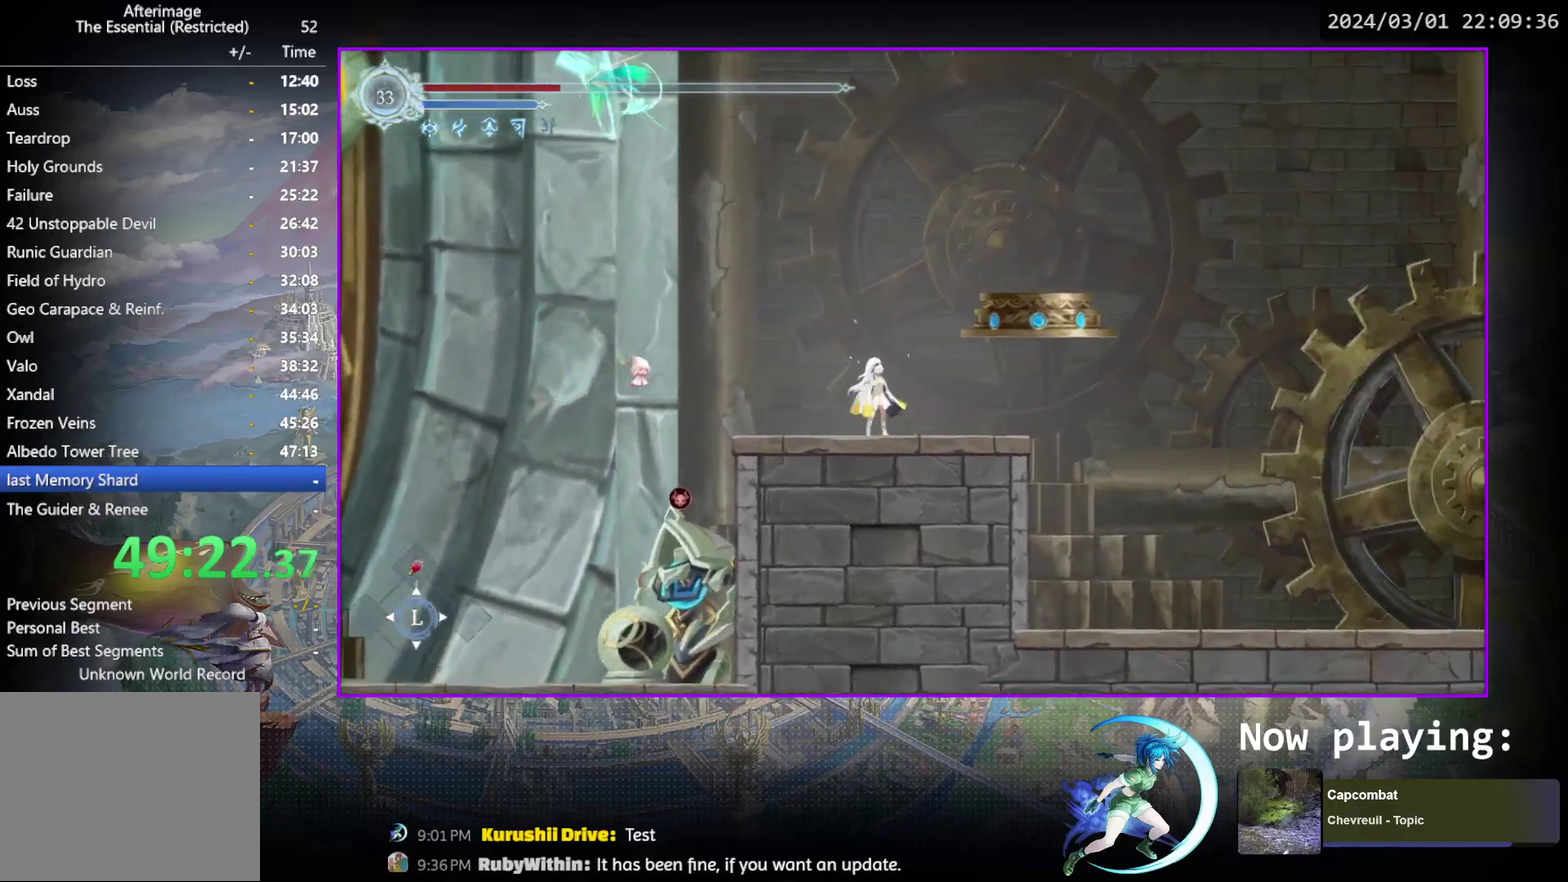
{"dt_ms": 300, "buttons": [], "events": [[133, "DPAD_RIGHT", "up"]]}
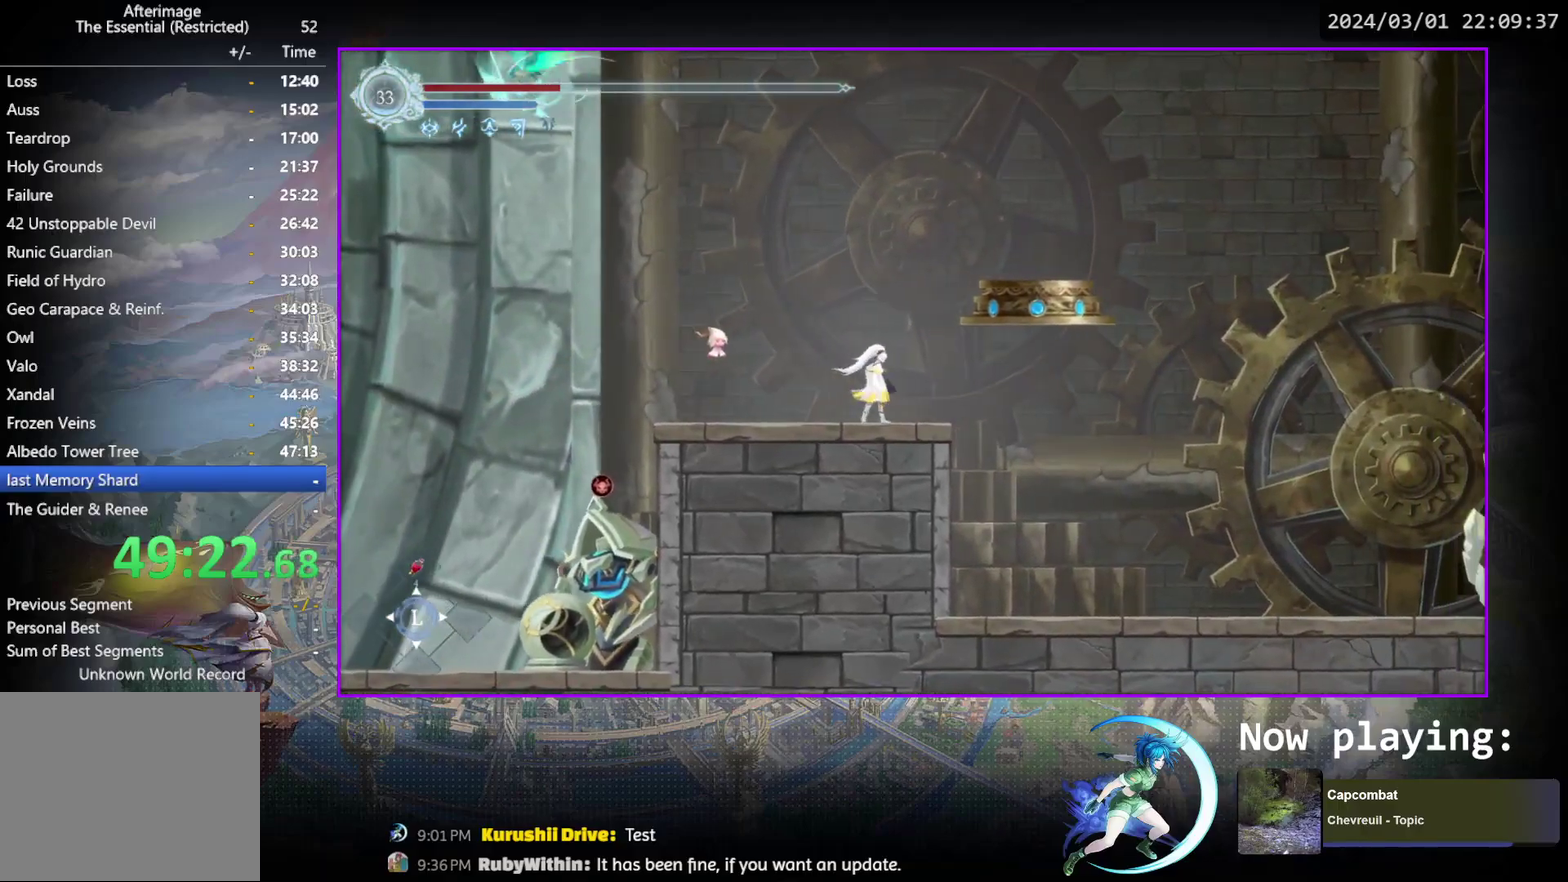
{"dt_ms": 700, "buttons": ["R1", "DPAD_DOWN", "DPAD_RIGHT"], "events": [[50, "CROSS", "down"], [133, "DPAD_RIGHT", "down"], [233, "CROSS", "up"], [300, "CROSS", "down"], [550, "CROSS", "up"], [600, "R1", "down"], [700, "DPAD_DOWN", "down"]]}
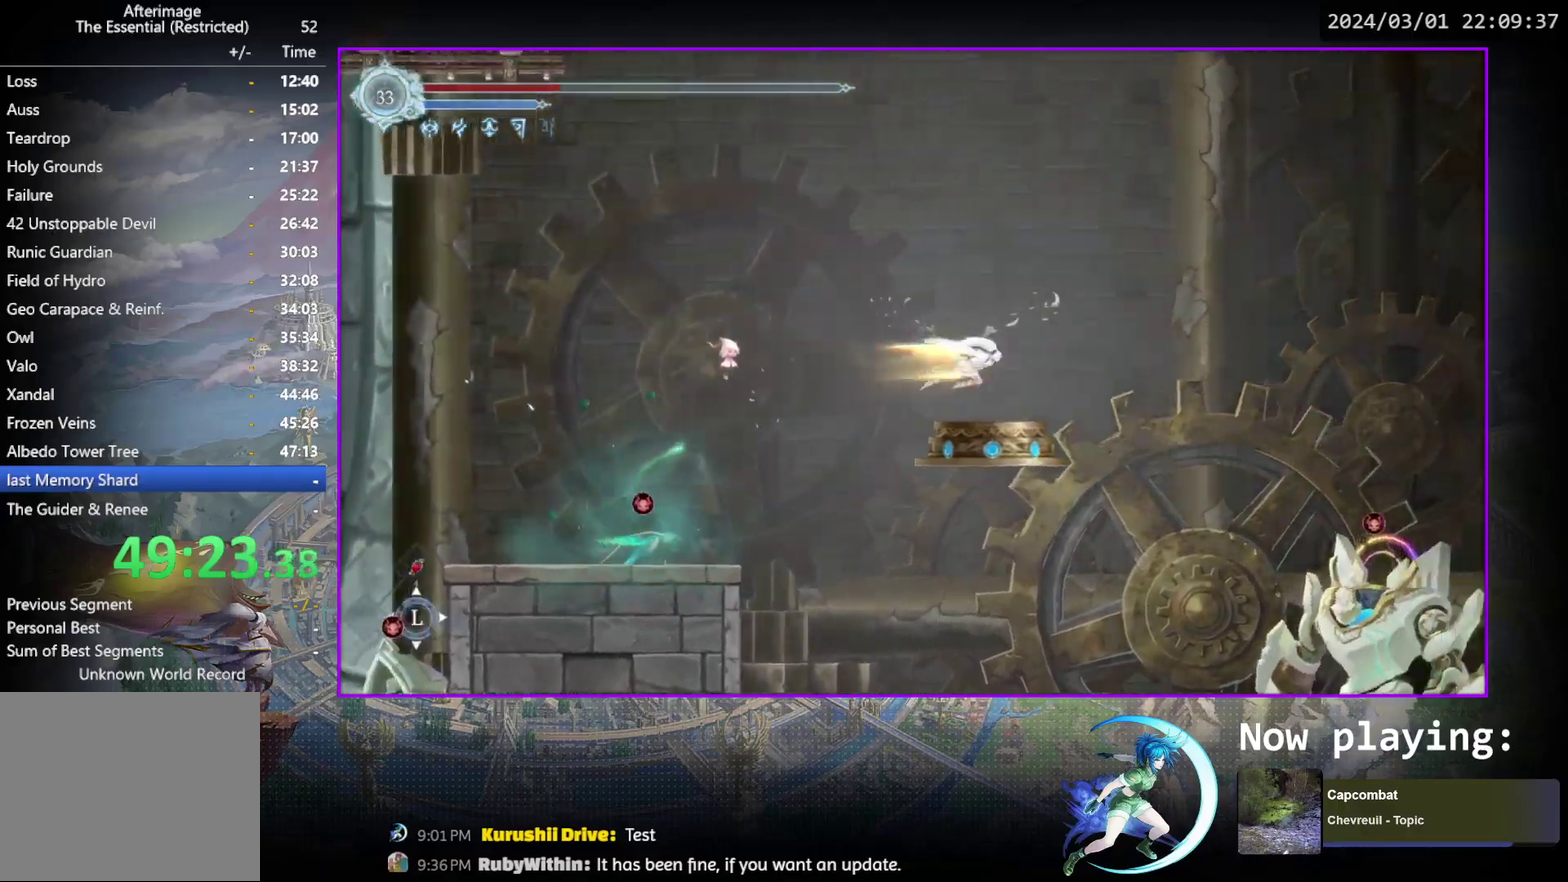
{"dt_ms": 500, "buttons": ["R1", "DPAD_RIGHT"], "events": [[67, "CROSS", "down"], [133, "R1", "up"], [167, "DPAD_DOWN", "up"], [167, "DPAD_RIGHT", "up"], [183, "CROSS", "up"], [267, "DPAD_RIGHT", "down"], [450, "R1", "down"]]}
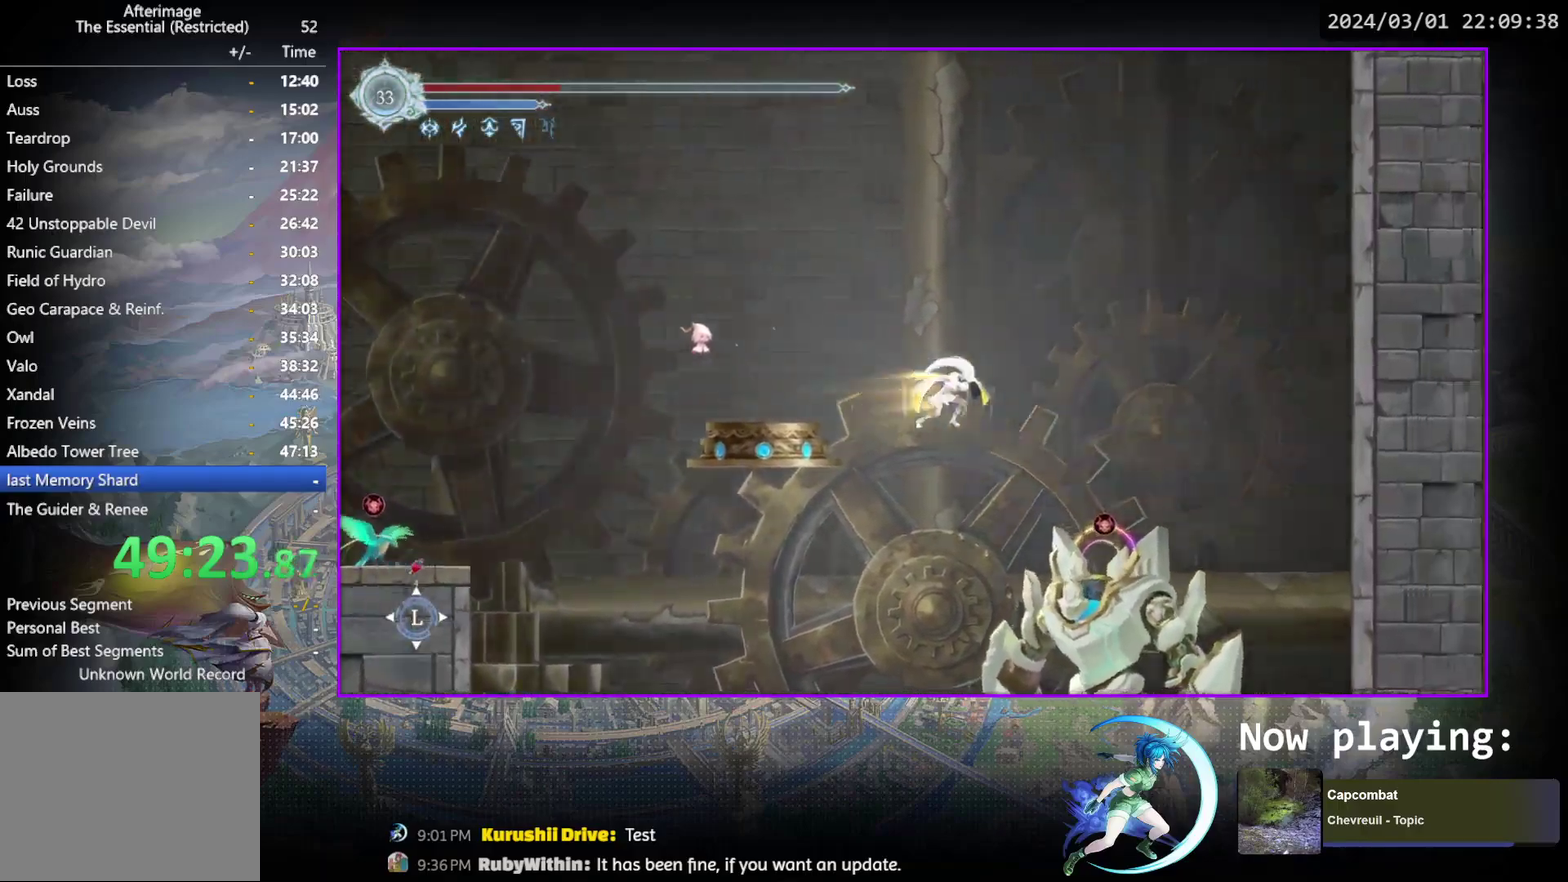
{"dt_ms": 300, "buttons": ["DPAD_RIGHT"], "events": [[200, "R1", "up"]]}
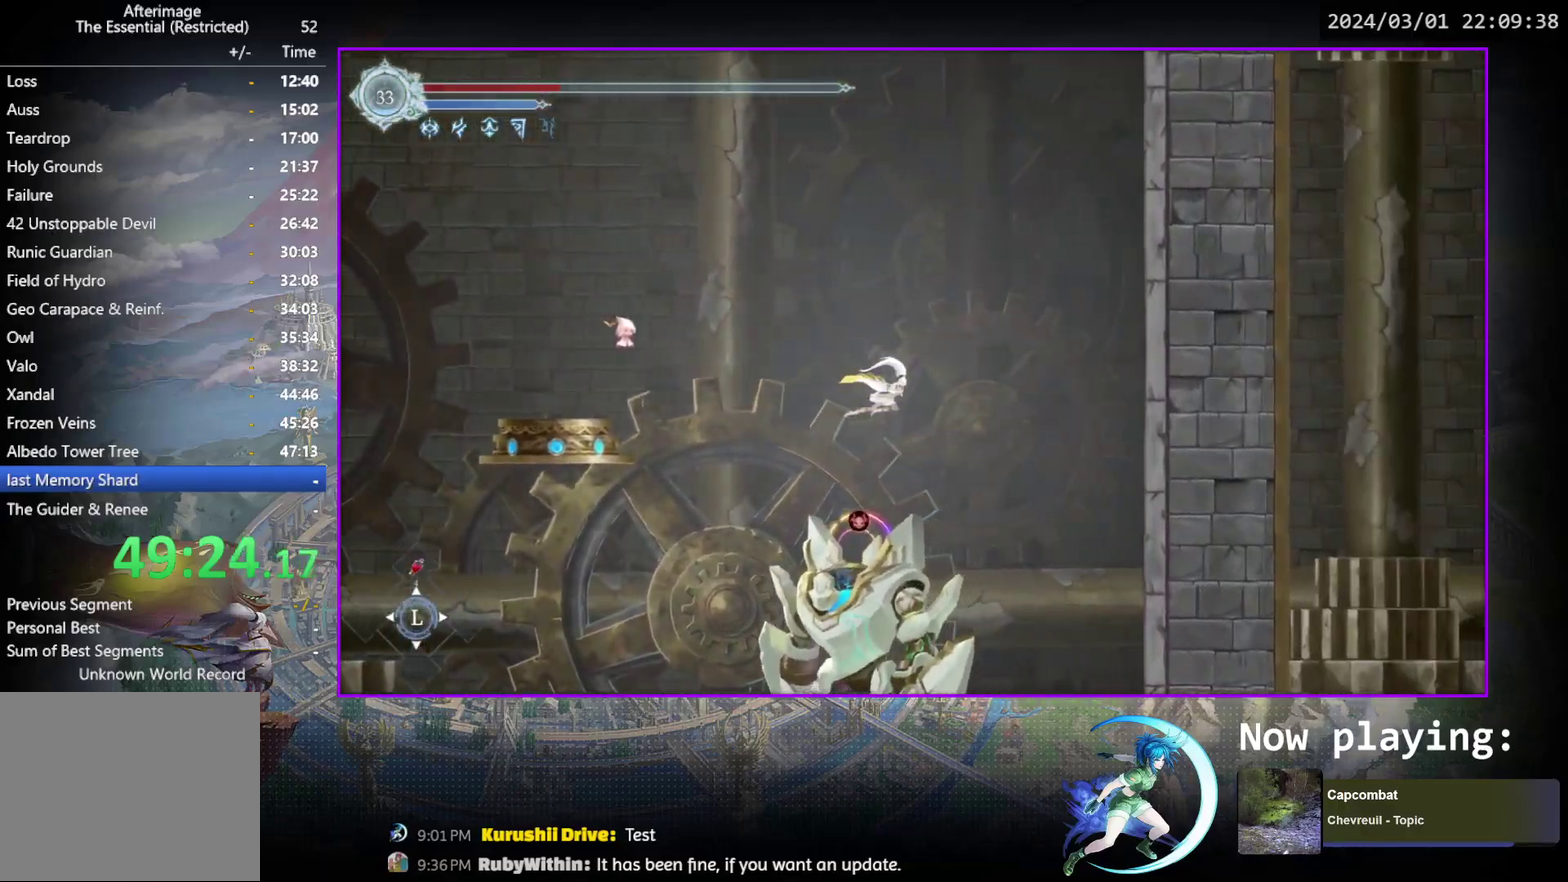
{"dt_ms": 500, "buttons": ["DPAD_RIGHT"], "events": []}
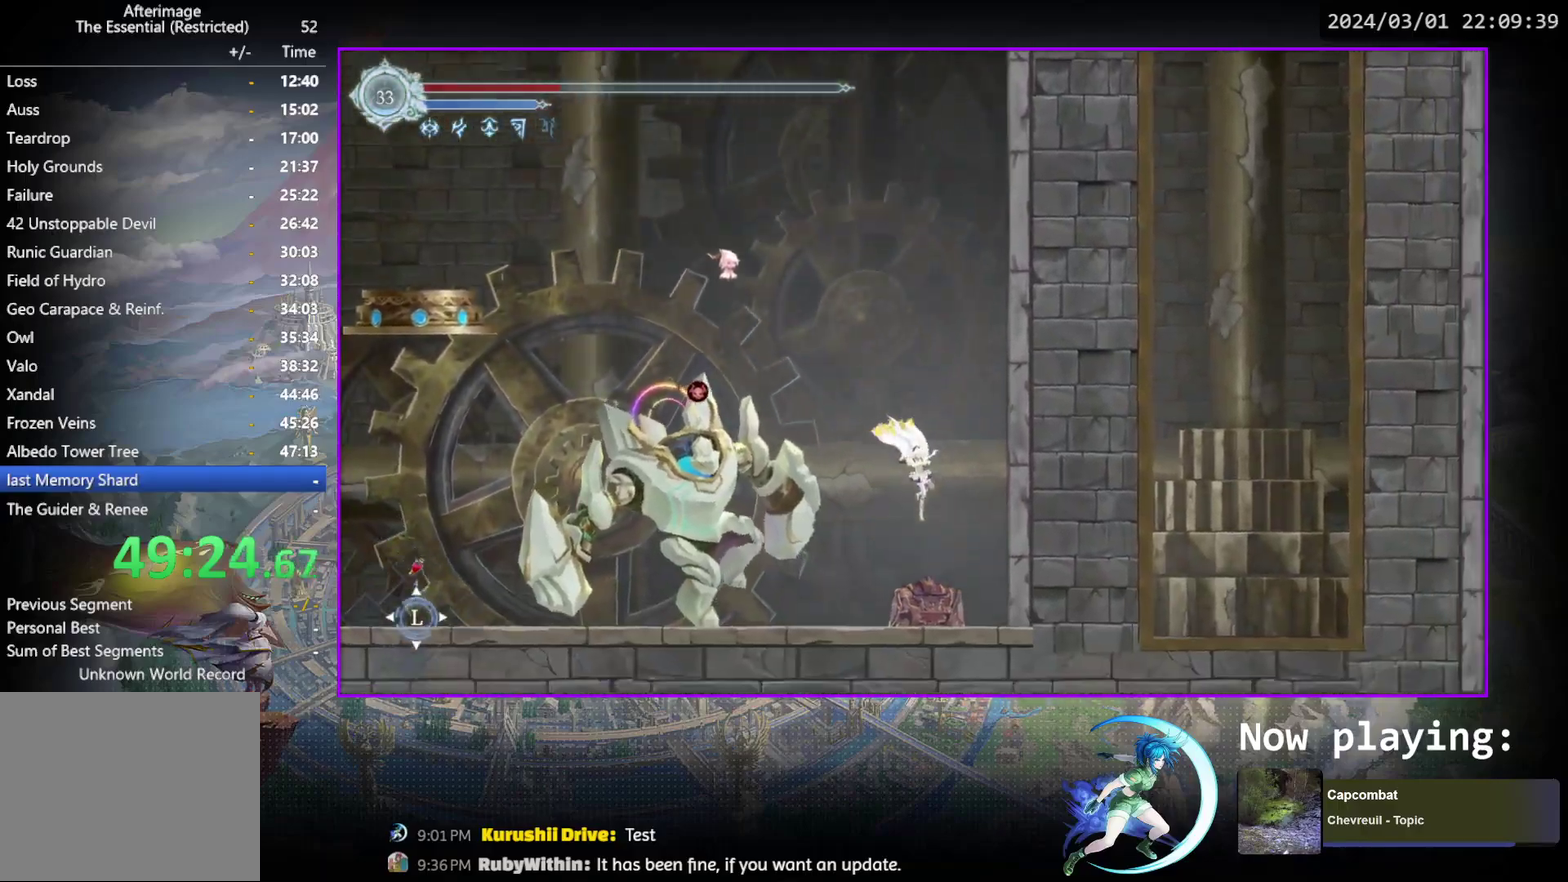
{"dt_ms": 500, "buttons": ["CROSS", "DPAD_RIGHT"], "events": [[50, "DPAD_RIGHT", "up"], [200, "SQUARE", "down"], [317, "SQUARE", "up"], [400, "DPAD_RIGHT", "down"], [483, "CROSS", "down"]]}
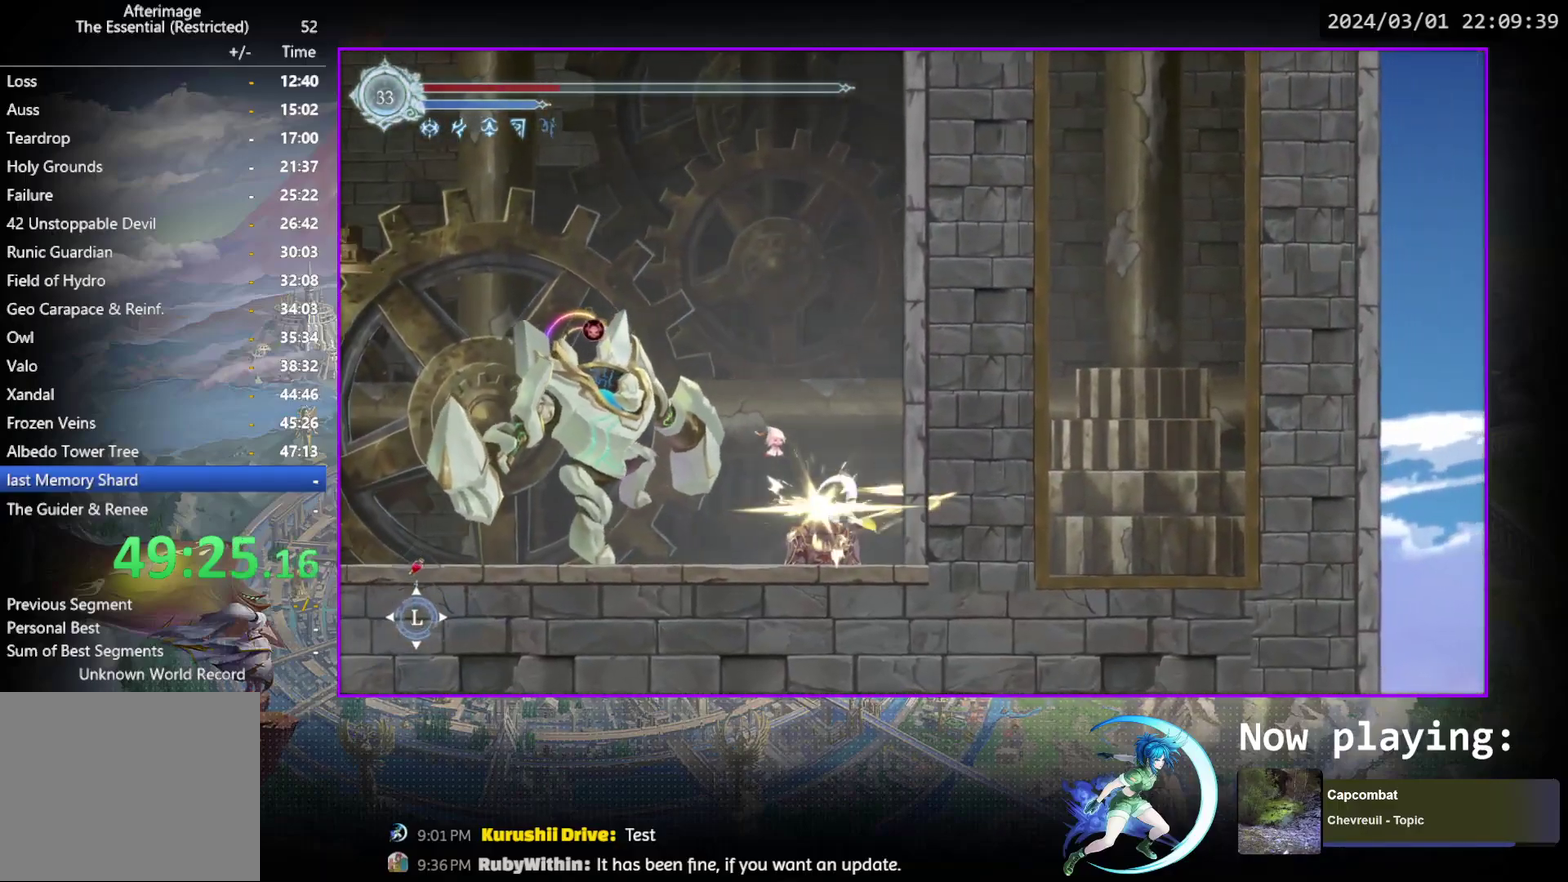
{"dt_ms": 500, "buttons": ["CROSS", "DPAD_RIGHT"], "events": [[150, "DPAD_RIGHT", "up"], [267, "CROSS", "up"], [267, "DPAD_RIGHT", "down"], [317, "CROSS", "down"]]}
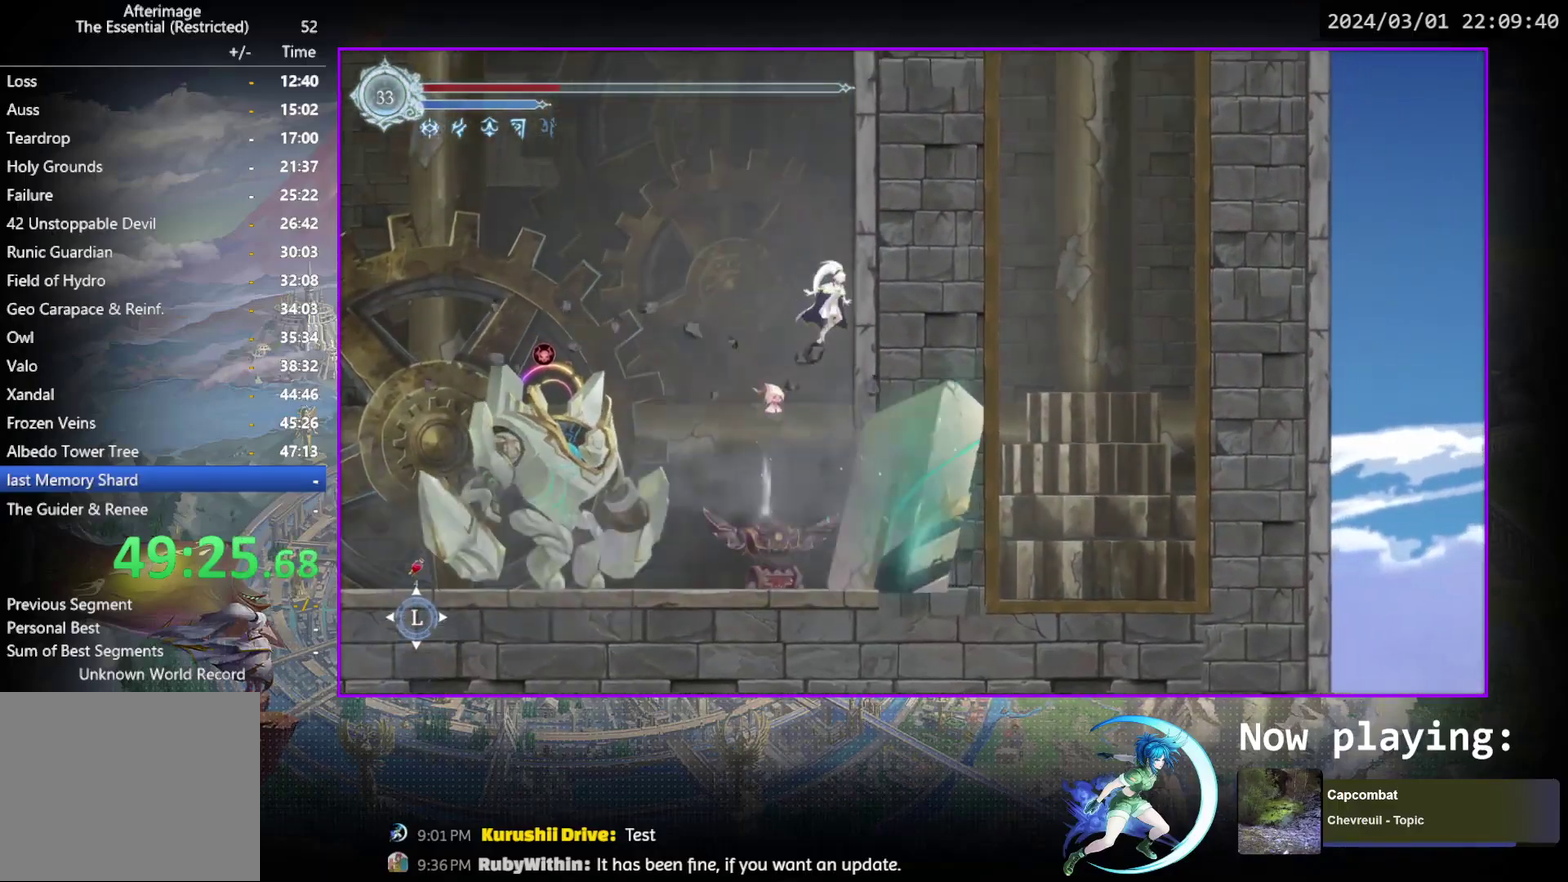
{"dt_ms": 300, "buttons": ["CROSS", "DPAD_RIGHT"], "events": [[100, "CROSS", "up"], [250, "CROSS", "down"]]}
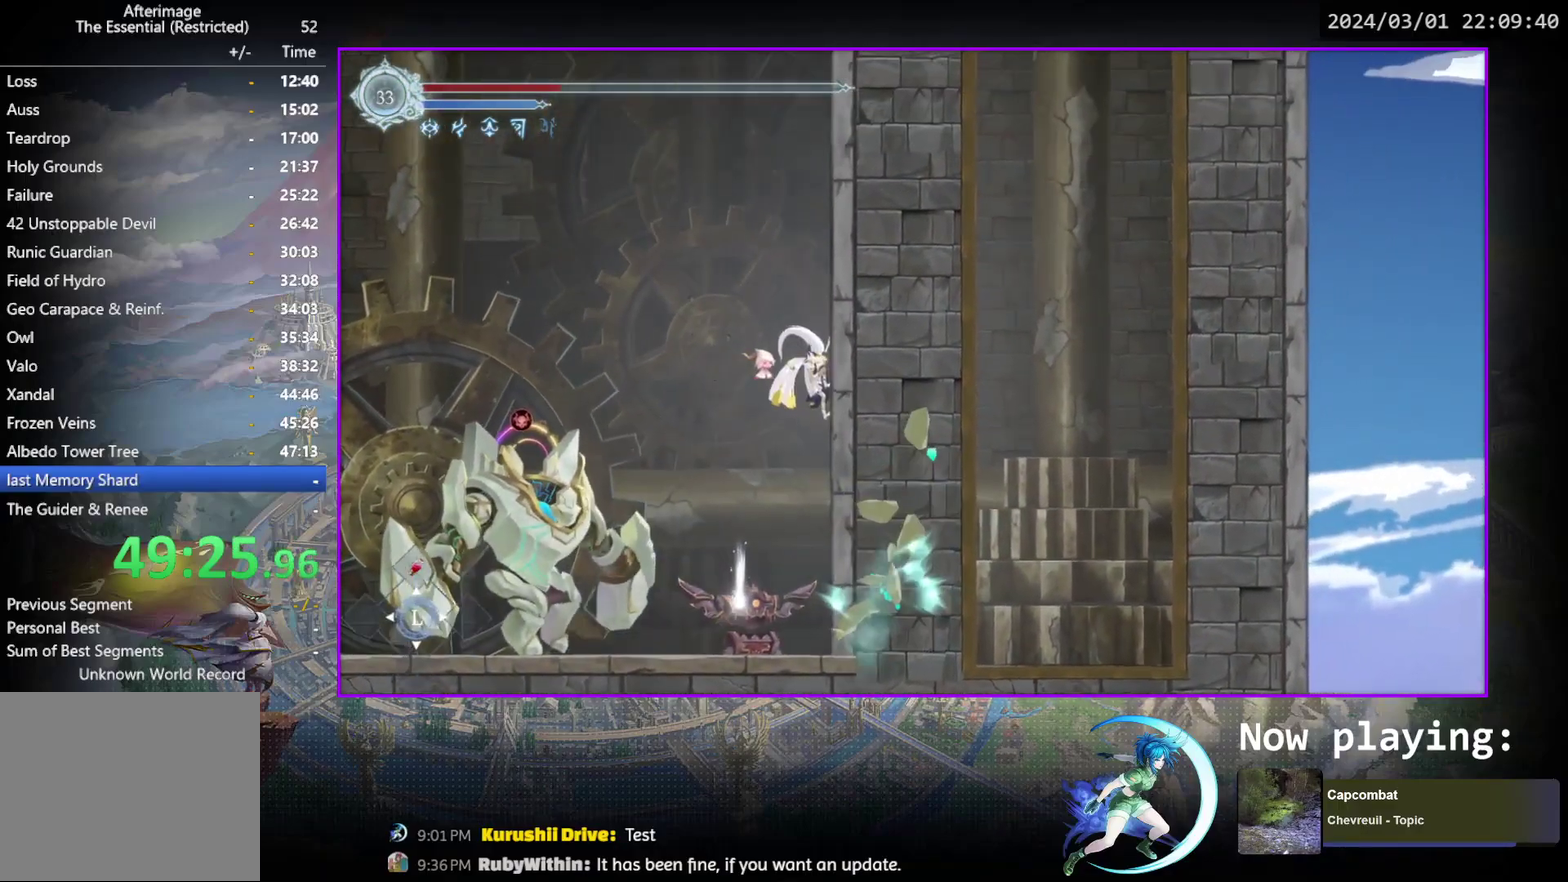
{"dt_ms": 700, "buttons": ["DPAD_UP"], "events": [[67, "CROSS", "up"], [83, "DPAD_RIGHT", "up"], [383, "DPAD_LEFT", "down"], [450, "DPAD_LEFT", "up"], [683, "DPAD_UP", "down"]]}
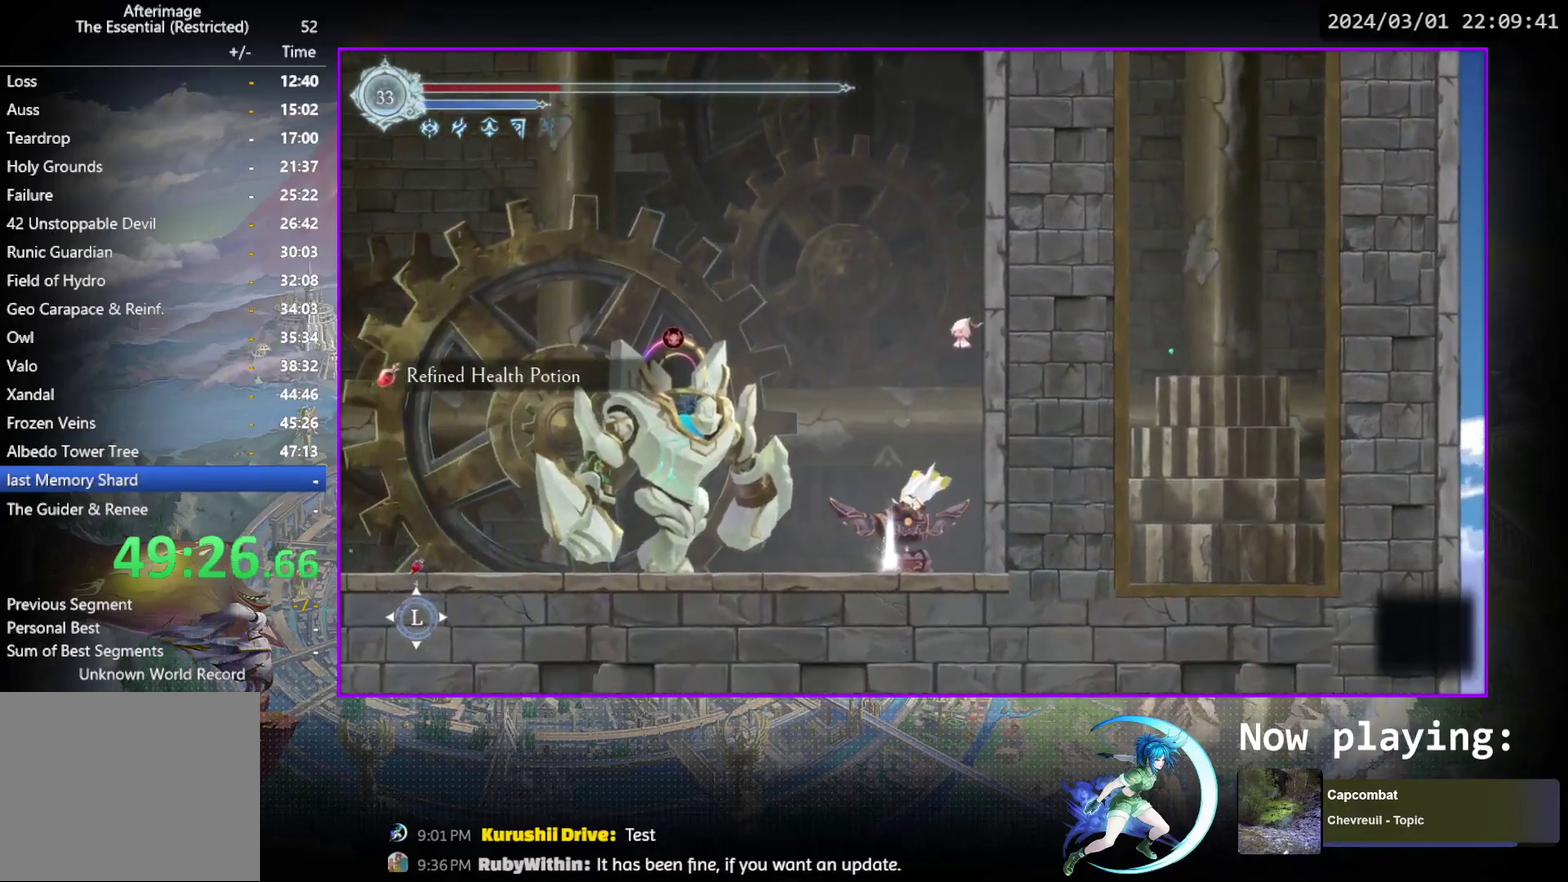
{"dt_ms": 600, "buttons": ["DPAD_RIGHT"], "events": [[67, "DPAD_UP", "up"], [117, "DPAD_UP", "down"], [217, "DPAD_UP", "up"], [283, "DPAD_UP", "down"], [367, "DPAD_UP", "up"], [383, "CROSS", "down"], [417, "DPAD_RIGHT", "down"], [567, "CROSS", "up"]]}
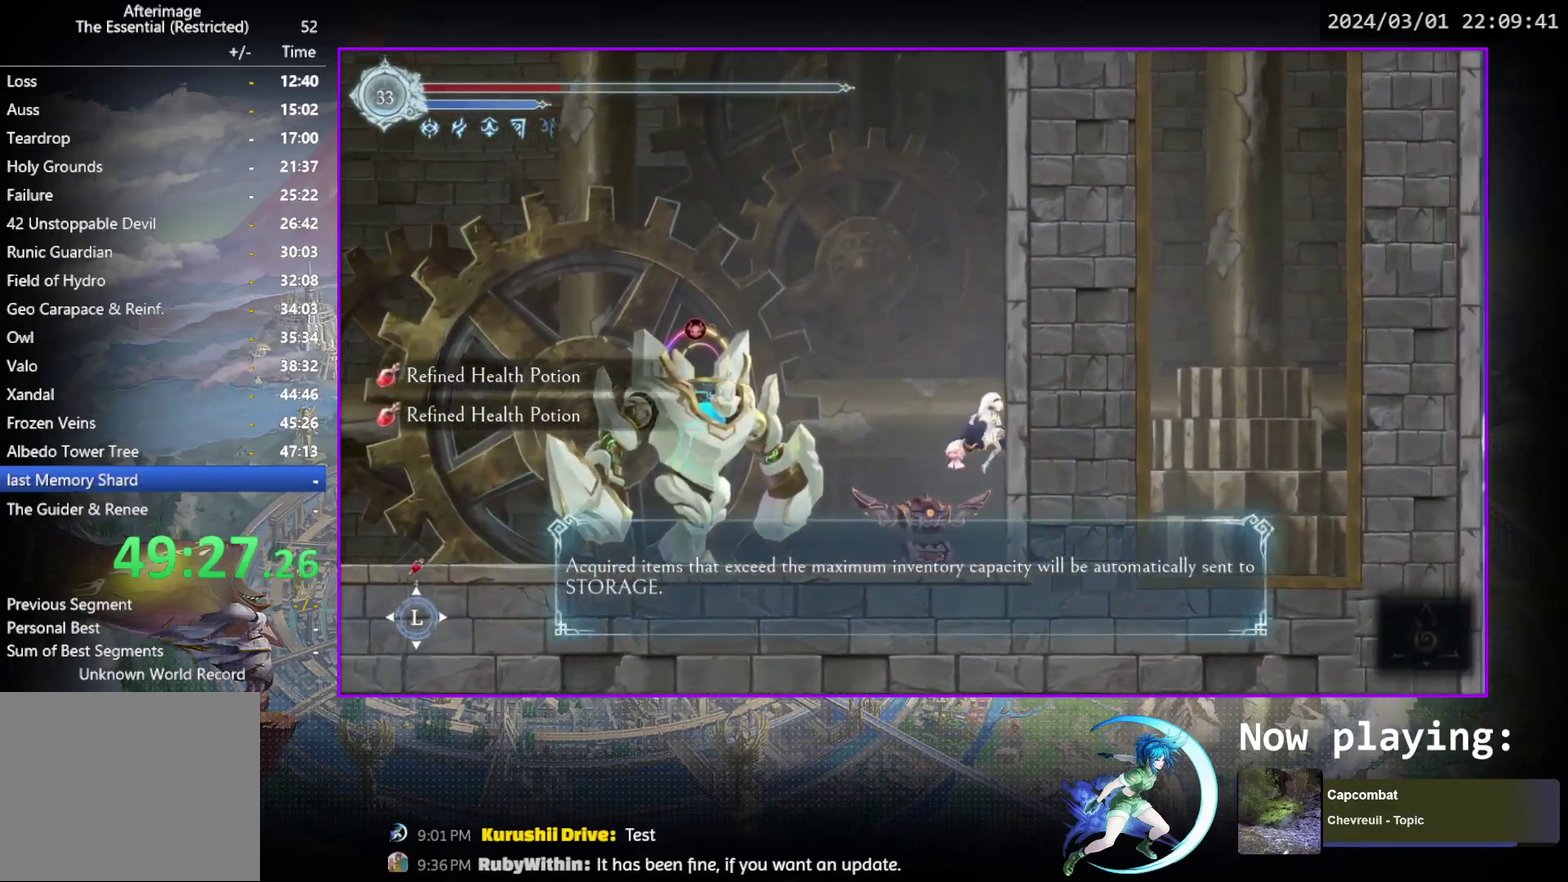
{"dt_ms": 400, "buttons": ["CROSS", "DPAD_RIGHT"], "events": [[33, "CROSS", "down"], [200, "CROSS", "up"], [250, "CROSS", "down"]]}
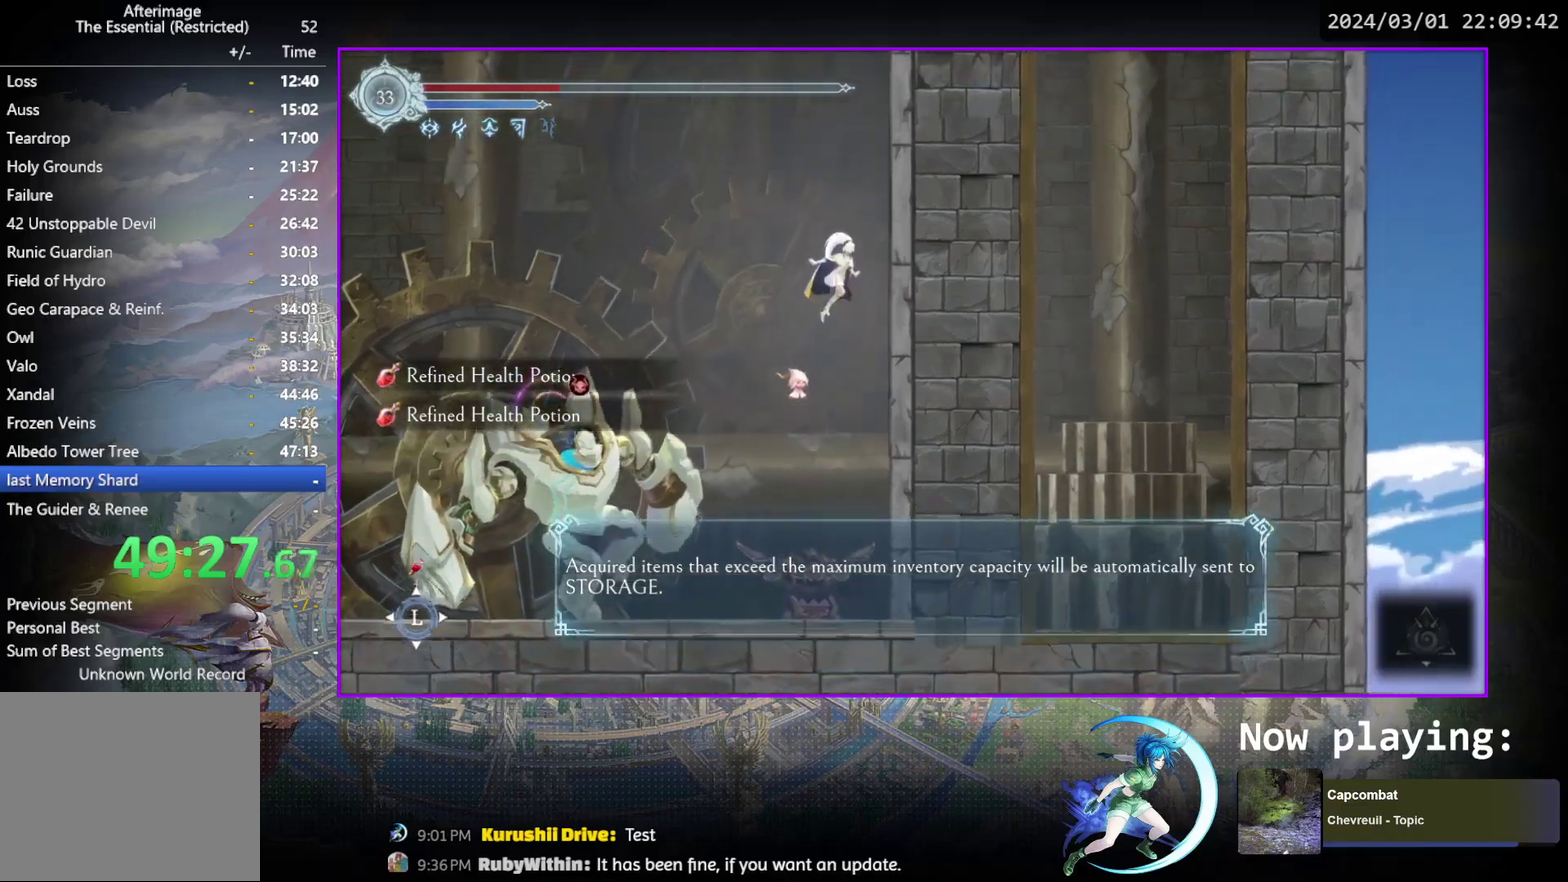
{"dt_ms": 300, "buttons": ["DPAD_RIGHT"], "events": [[33, "CROSS", "up"], [83, "CROSS", "down"], [283, "CROSS", "up"]]}
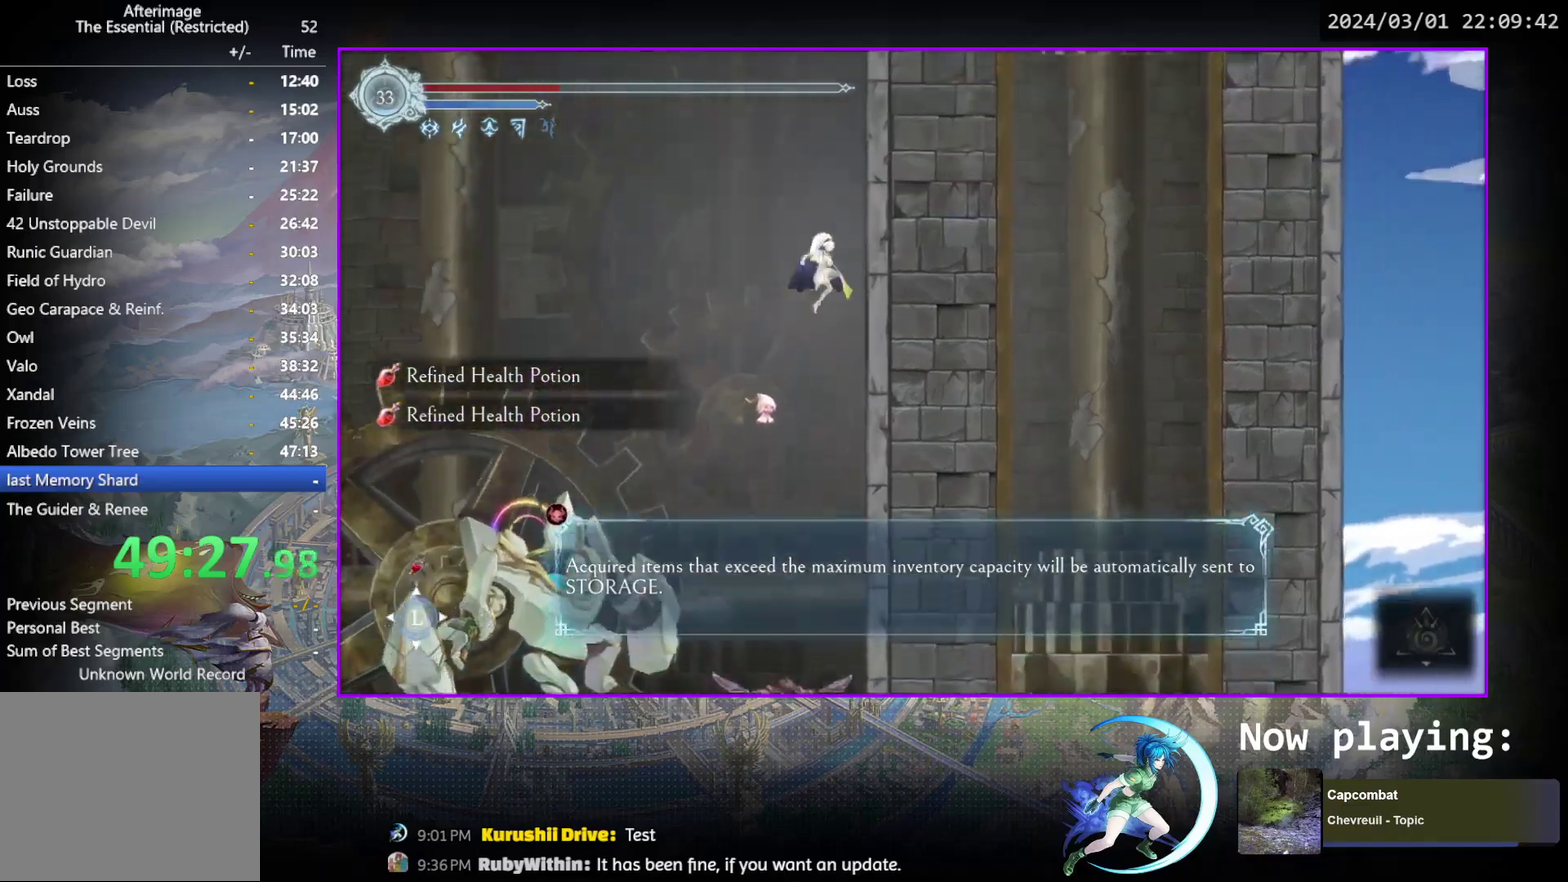
{"dt_ms": 700, "buttons": ["CROSS", "DPAD_RIGHT"], "events": [[33, "CROSS", "down"], [233, "CROSS", "up"], [283, "CROSS", "down"], [467, "CROSS", "up"], [583, "CROSS", "down"]]}
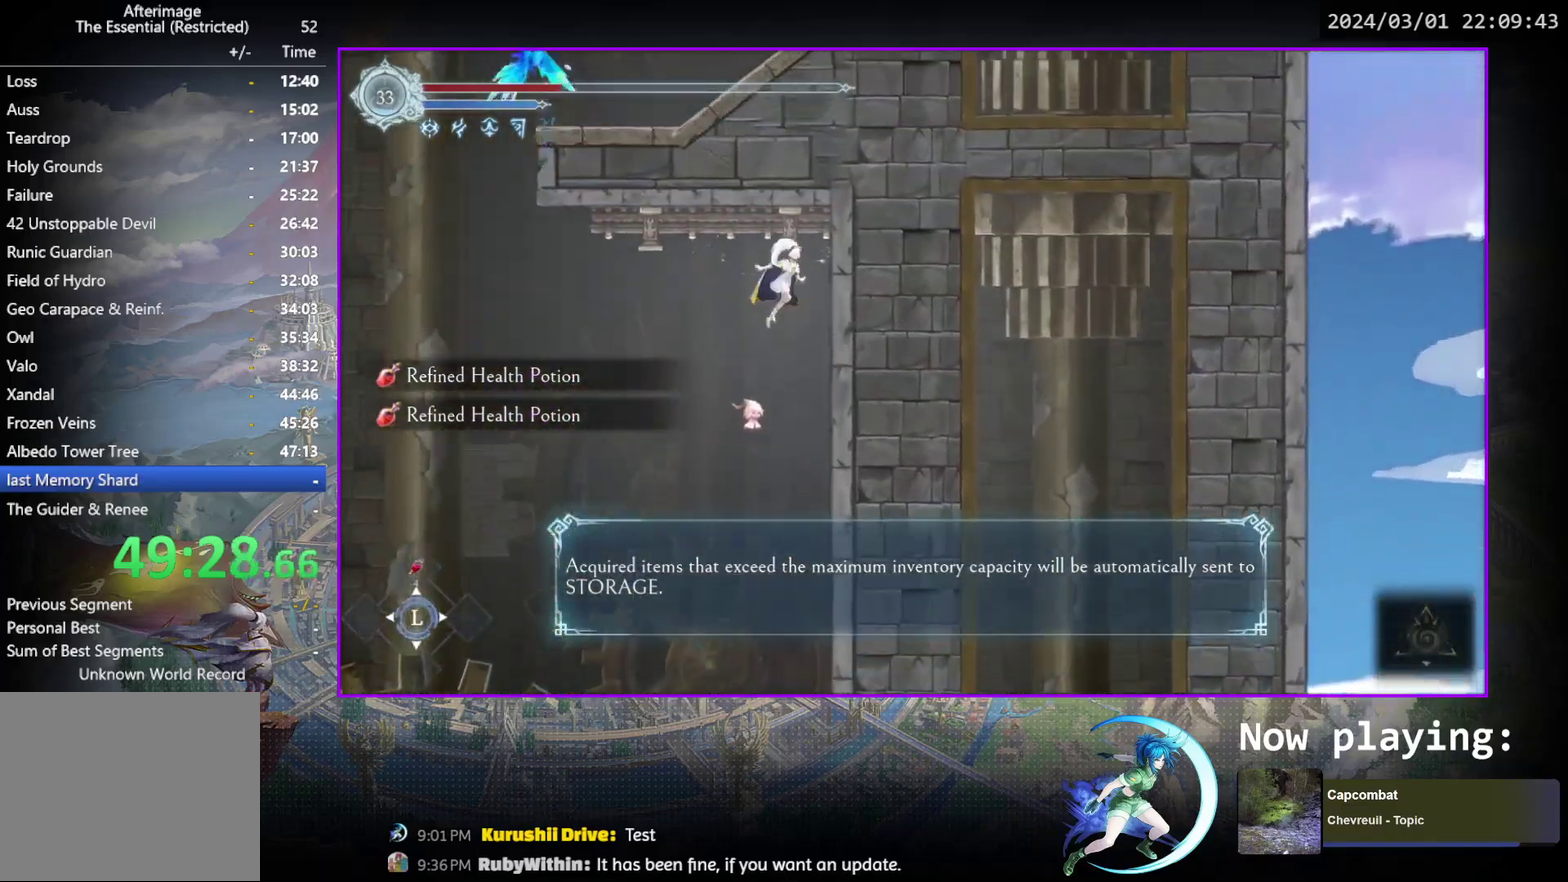
{"dt_ms": 400, "buttons": ["CROSS", "DPAD_UP", "DPAD_LEFT"], "events": [[17, "CROSS", "up"], [333, "DPAD_UP", "down"], [350, "CROSS", "down"], [350, "DPAD_LEFT", "down"], [350, "DPAD_RIGHT", "up"]]}
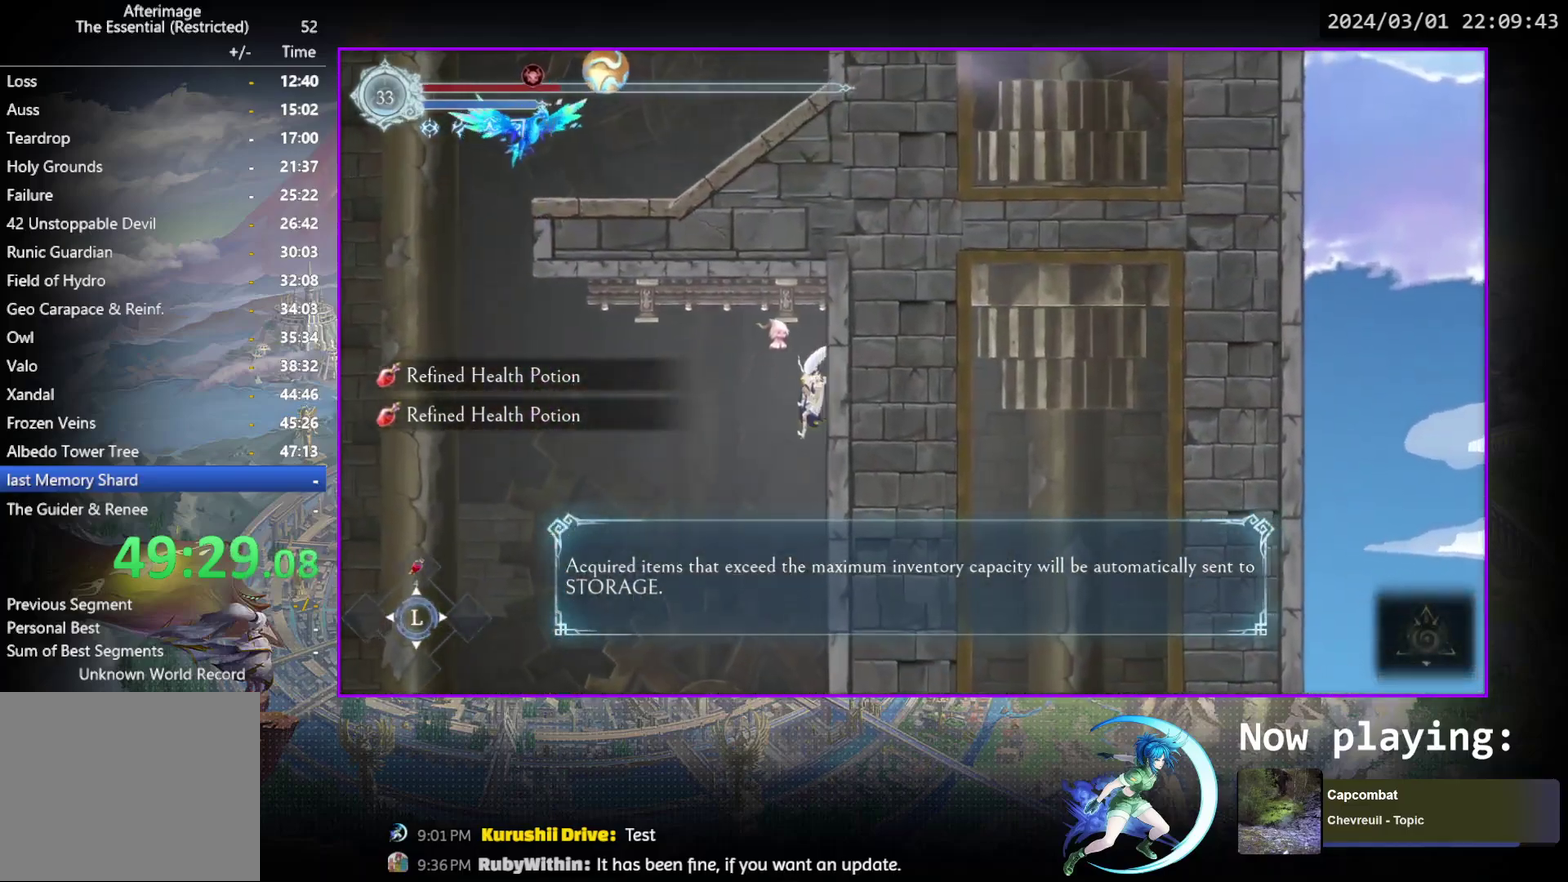
{"dt_ms": 600, "buttons": ["DPAD_UP", "DPAD_LEFT"], "events": [[150, "CROSS", "up"], [267, "TRIANGLE", "down"], [450, "TRIANGLE", "up"]]}
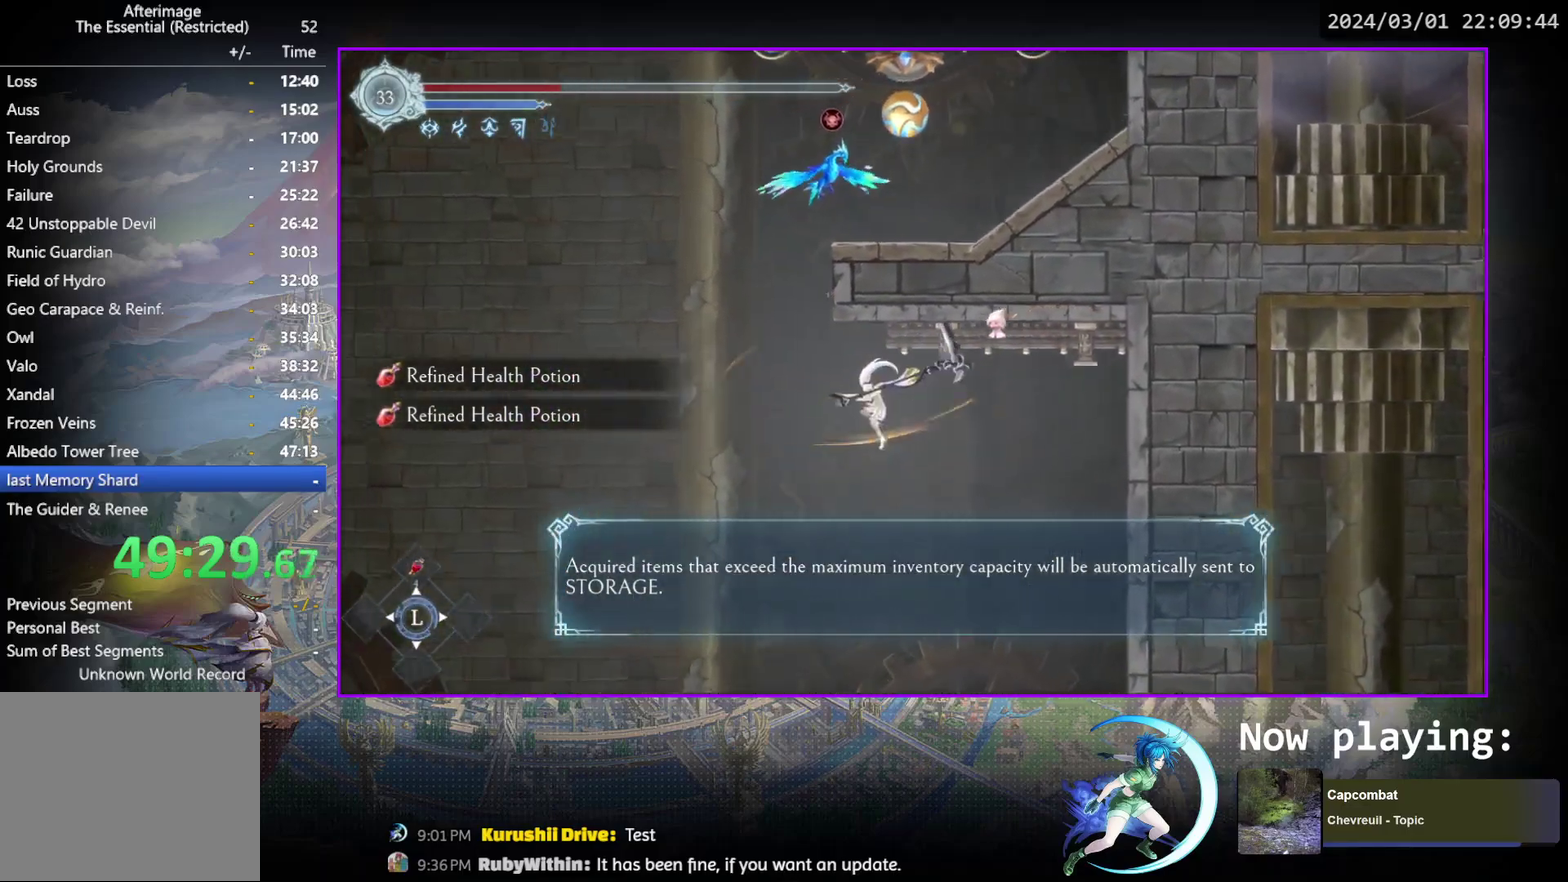
{"dt_ms": 400, "buttons": ["DPAD_UP", "DPAD_LEFT"], "events": [[83, "CROSS", "down"], [383, "CROSS", "up"]]}